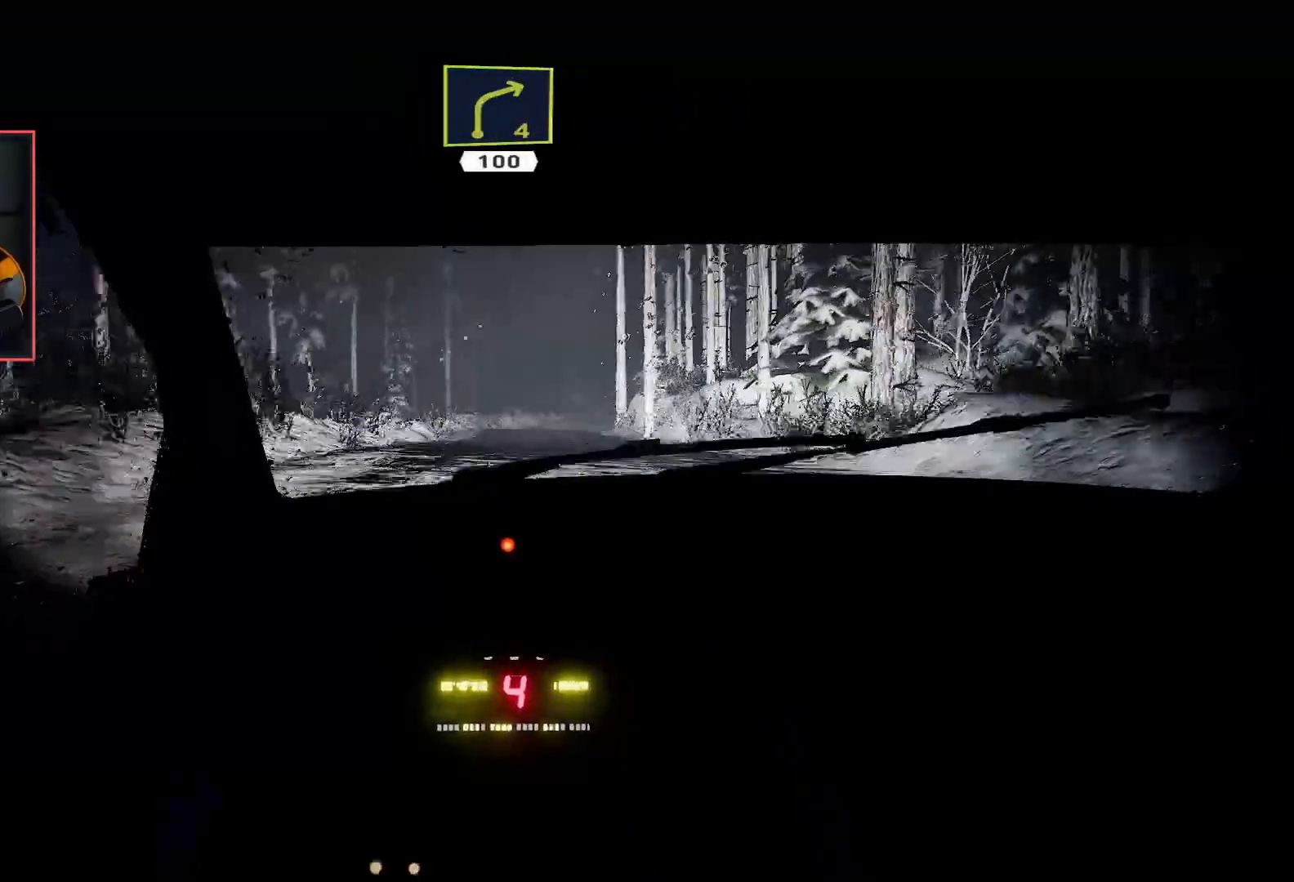
Gameplay with a controller (Xbox layout); each line is a JSON object with the inputs held at the frame after it. "events" lists button and stick changes between this image and that frame as [ms after this image, input, new state], when the widget could be followed in between.
{"buttons": ["R2"], "left_stick": "center", "right_stick": "center", "events": []}
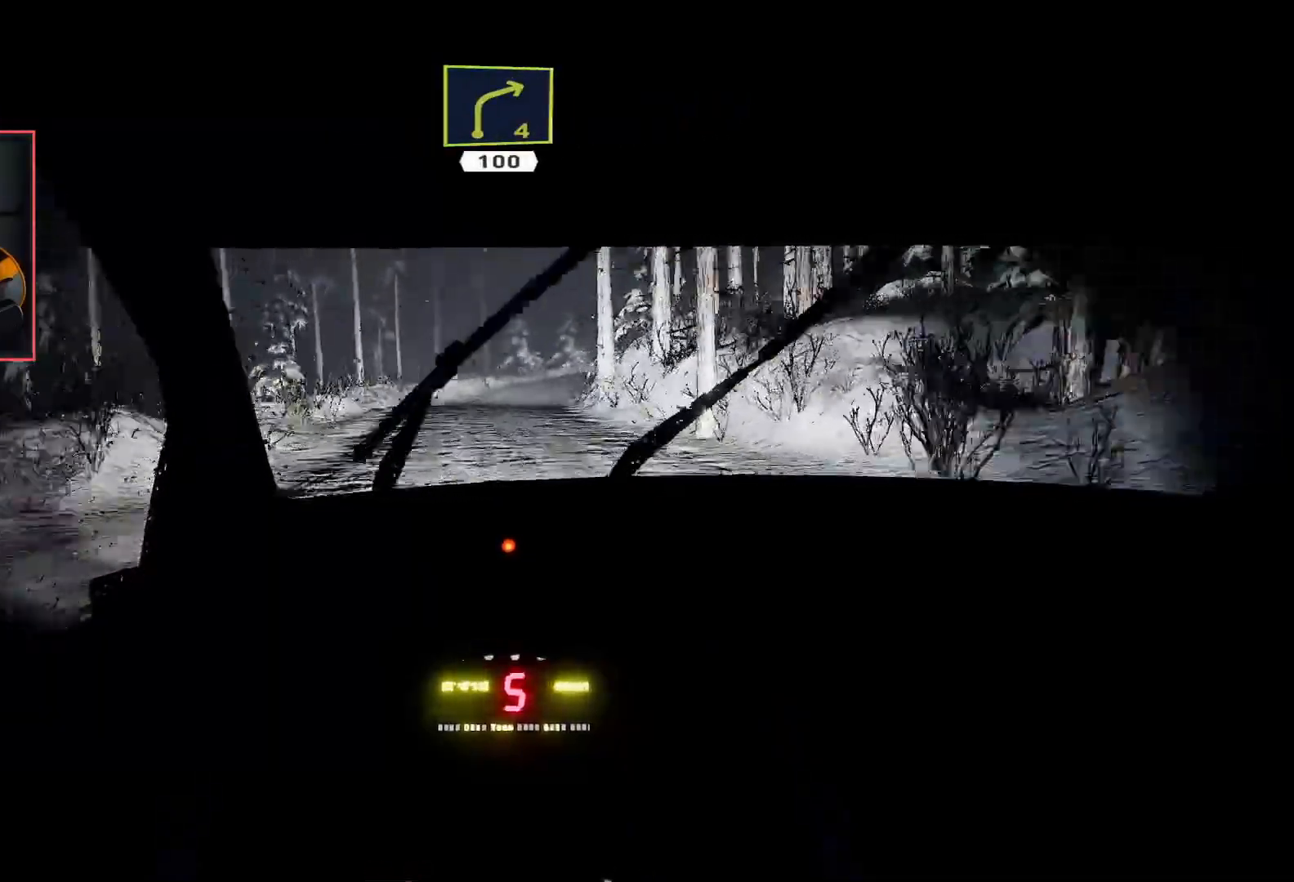
{"buttons": ["L2"], "left_stick": "center", "right_stick": "center", "events": [[317, "L2", "down"], [367, "R2", "up"]]}
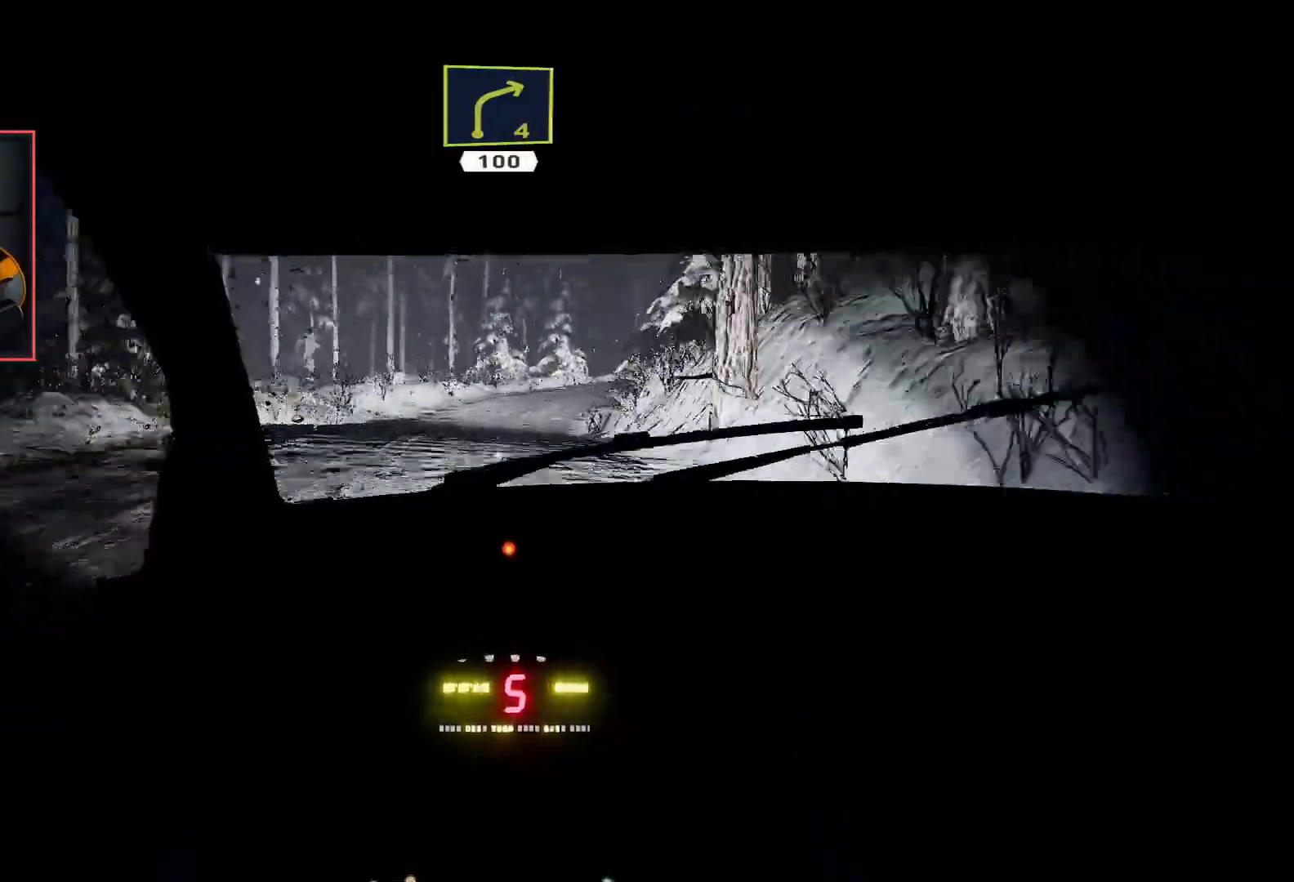
{"buttons": ["L2"], "left_stick": "center", "right_stick": "center", "events": [[150, "left_stick", "down-right"], [467, "left_stick", "center"]]}
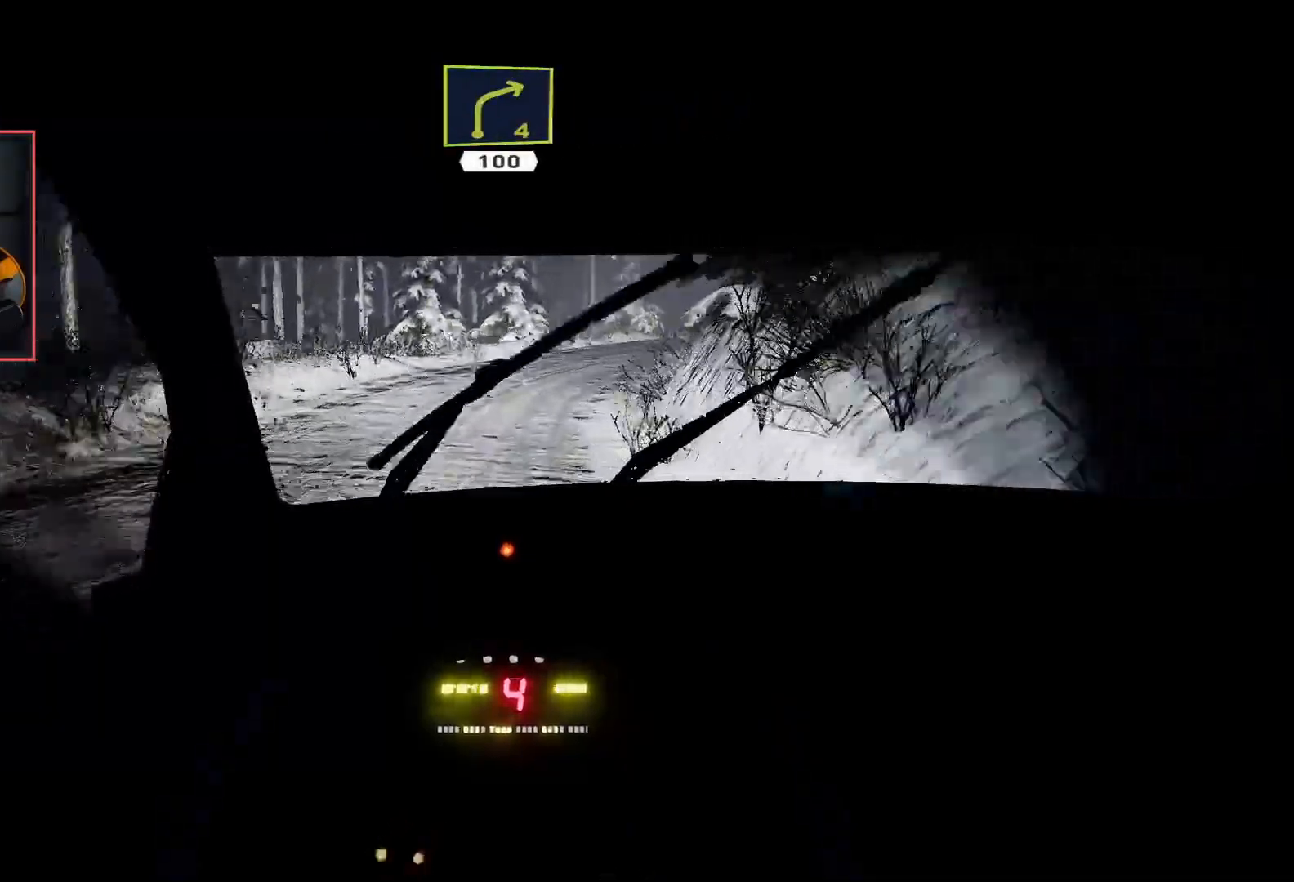
{"buttons": ["R2"], "left_stick": "right", "right_stick": "center", "events": [[67, "L2", "up"], [183, "R2", "down"], [500, "left_stick", "right"]]}
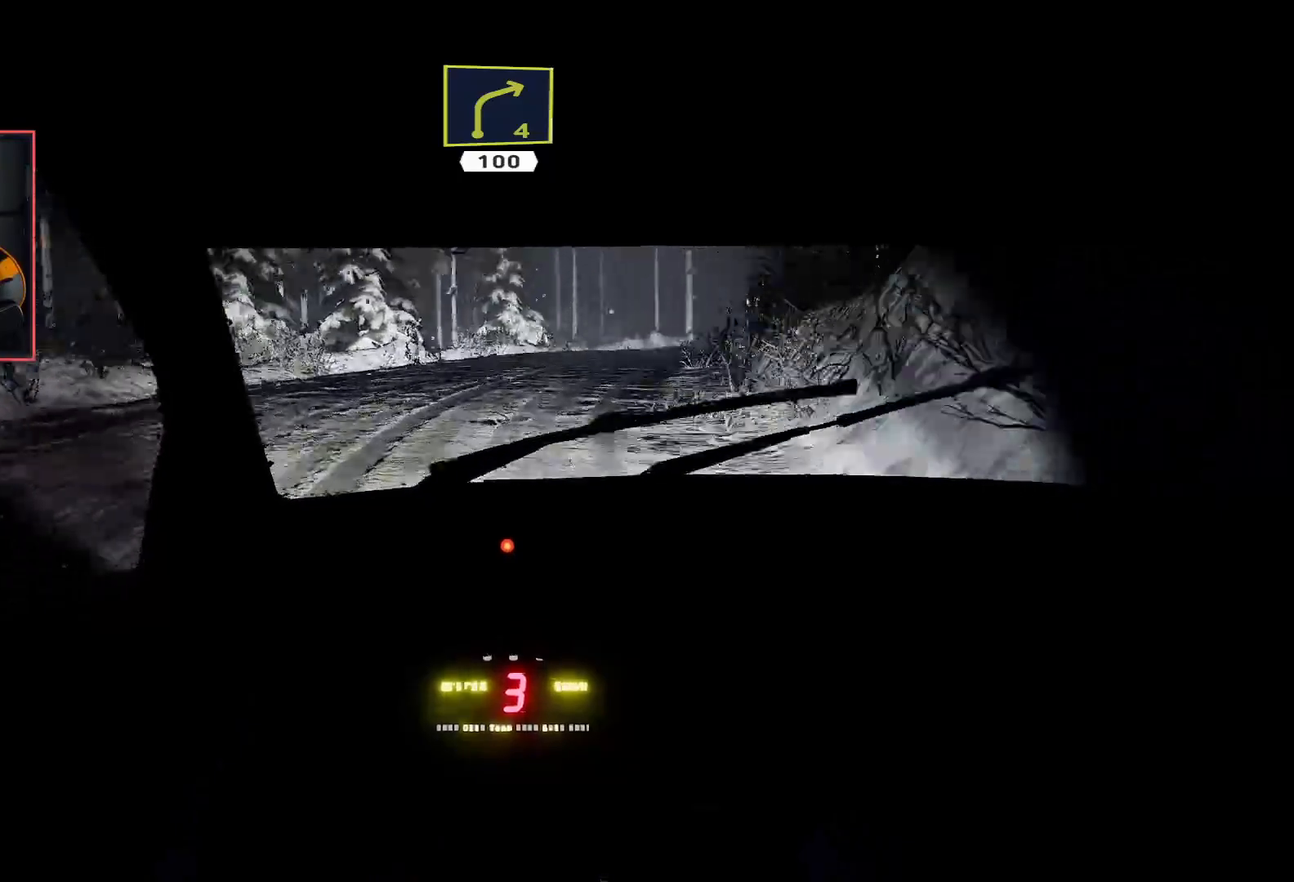
{"buttons": ["R2"], "left_stick": "center", "right_stick": "center", "events": [[100, "R2", "up"], [367, "left_stick", "center"], [400, "R2", "down"]]}
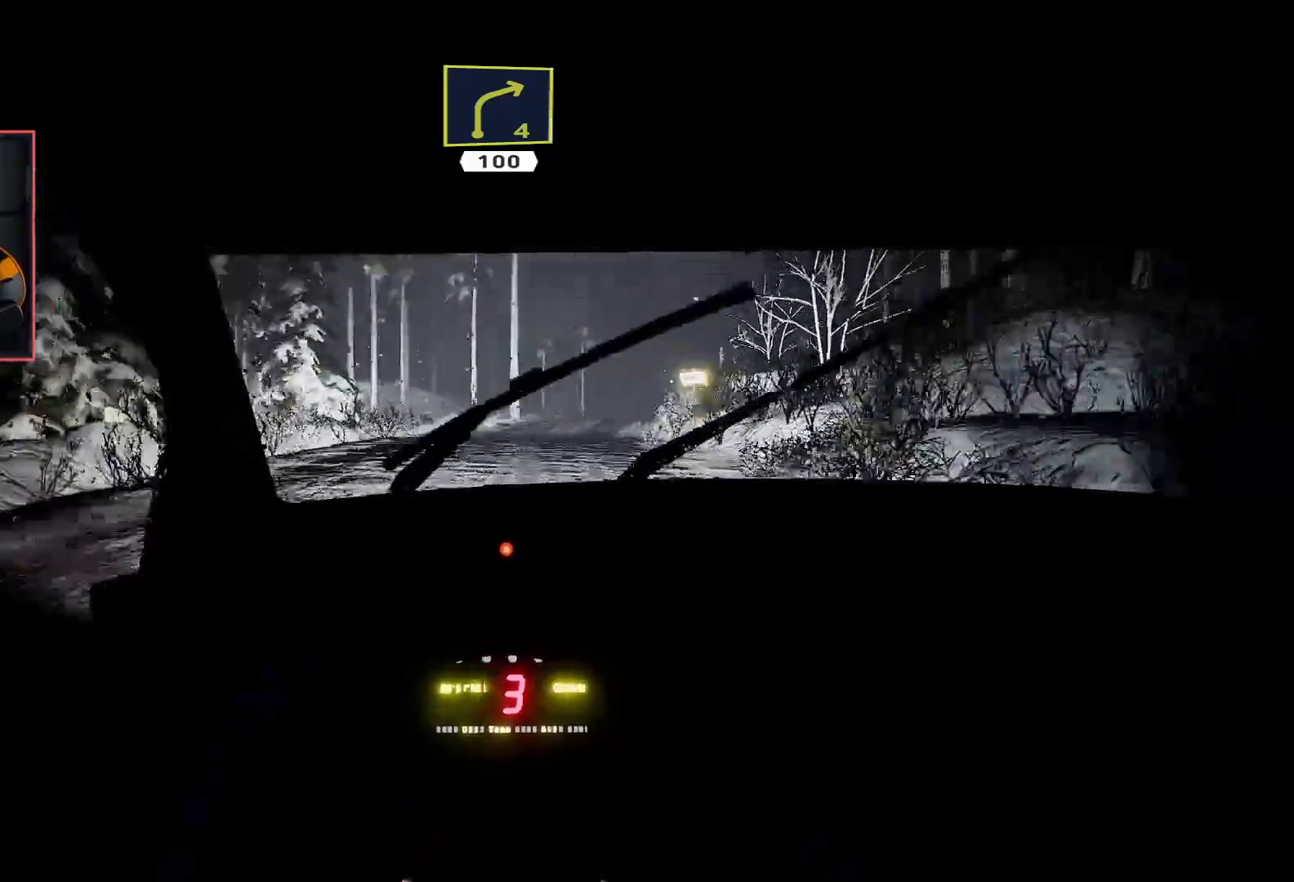
{"buttons": ["R2"], "left_stick": "left", "right_stick": "center", "events": [[333, "left_stick", "left"]]}
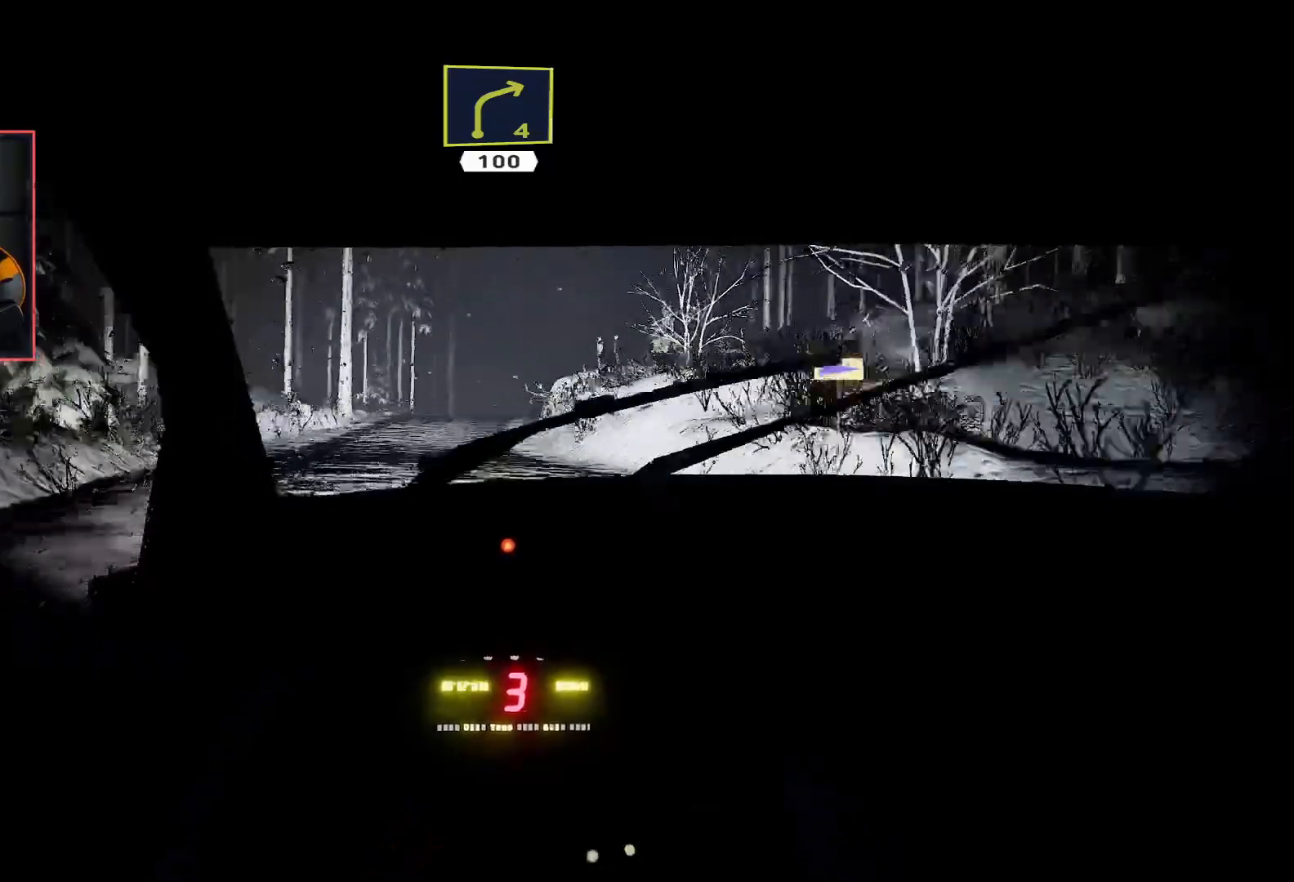
{"buttons": ["R2"], "left_stick": "center", "right_stick": "center", "events": [[33, "left_stick", "center"]]}
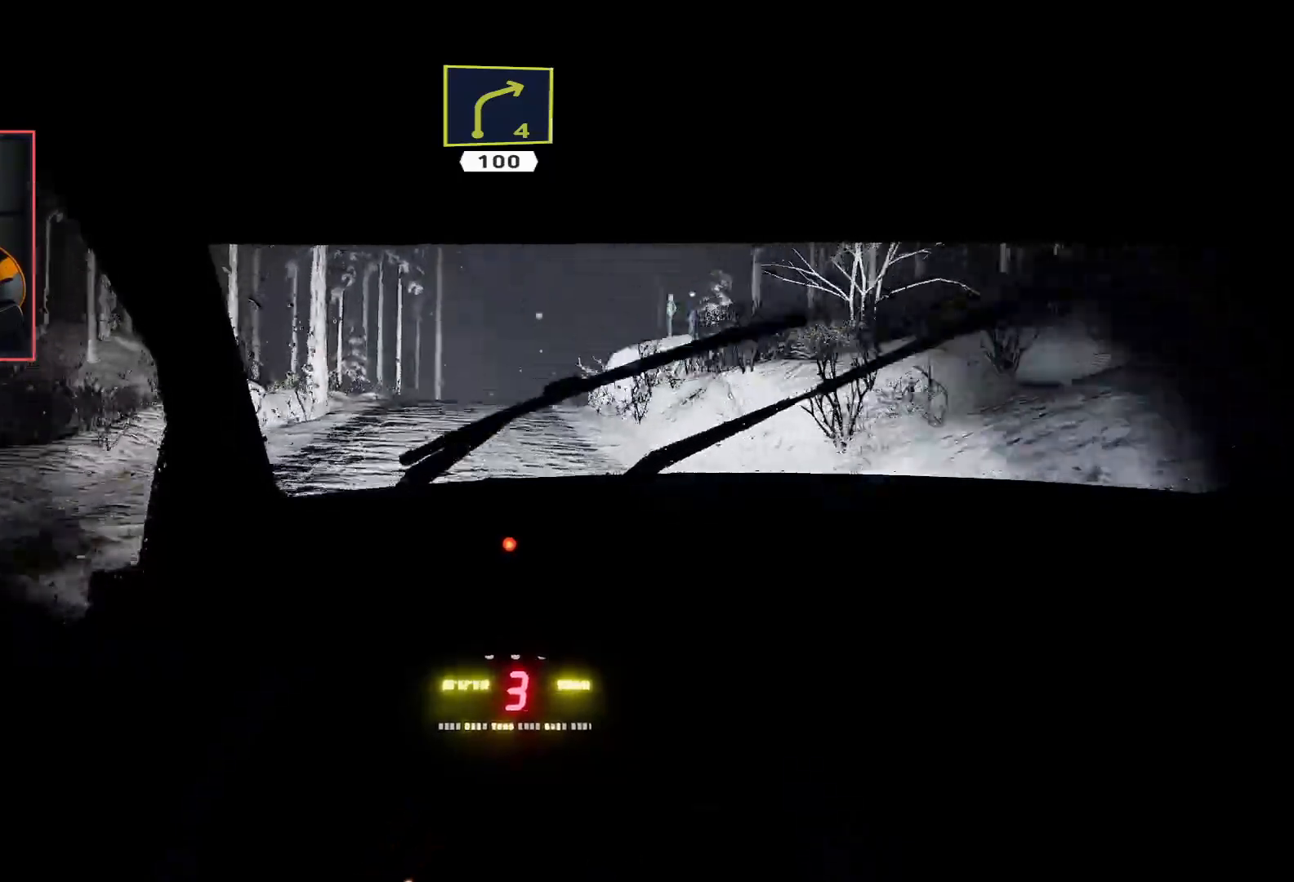
{"buttons": ["R2"], "left_stick": "center", "right_stick": "center", "events": []}
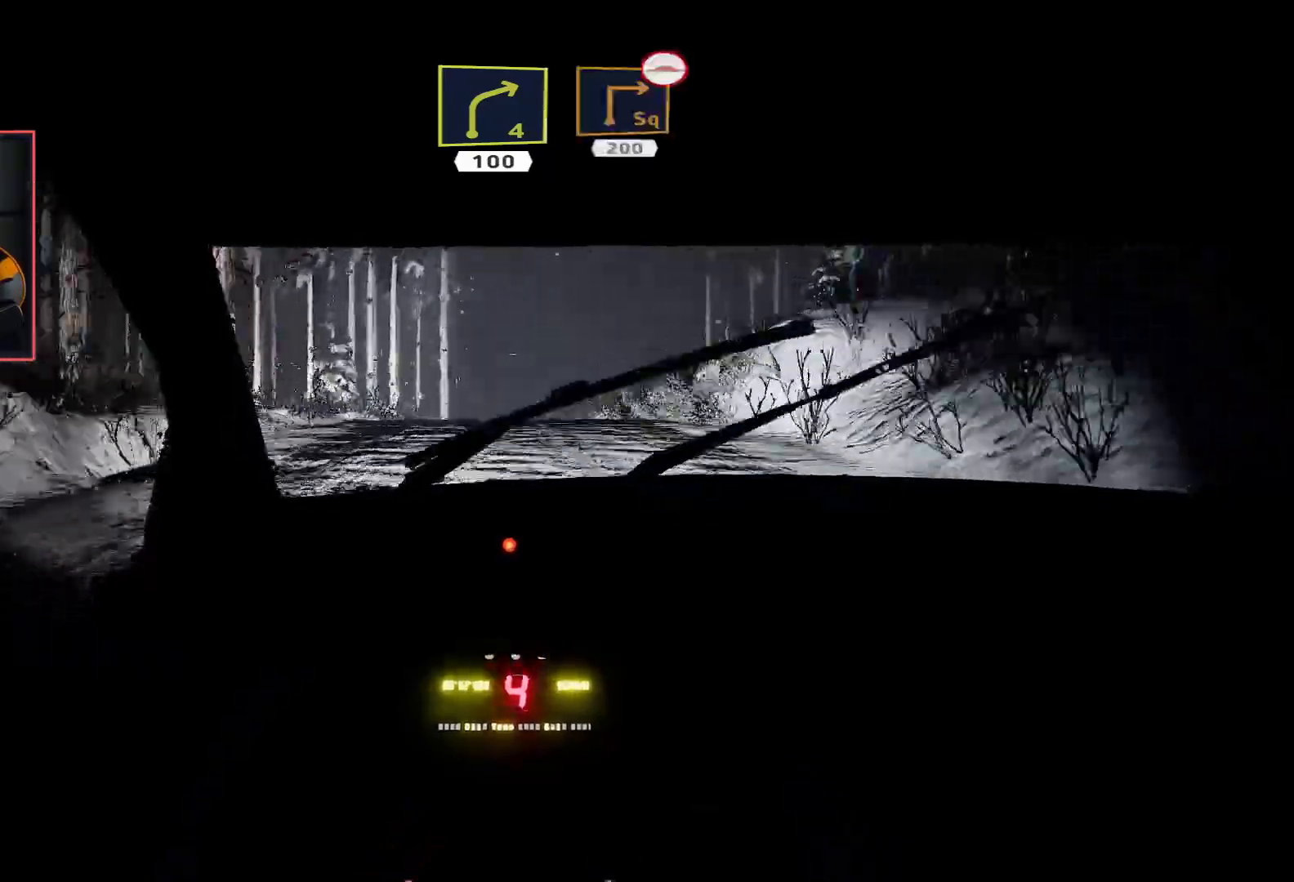
{"buttons": ["R2"], "left_stick": "center", "right_stick": "center", "events": [[183, "left_stick", "right"], [350, "left_stick", "center"]]}
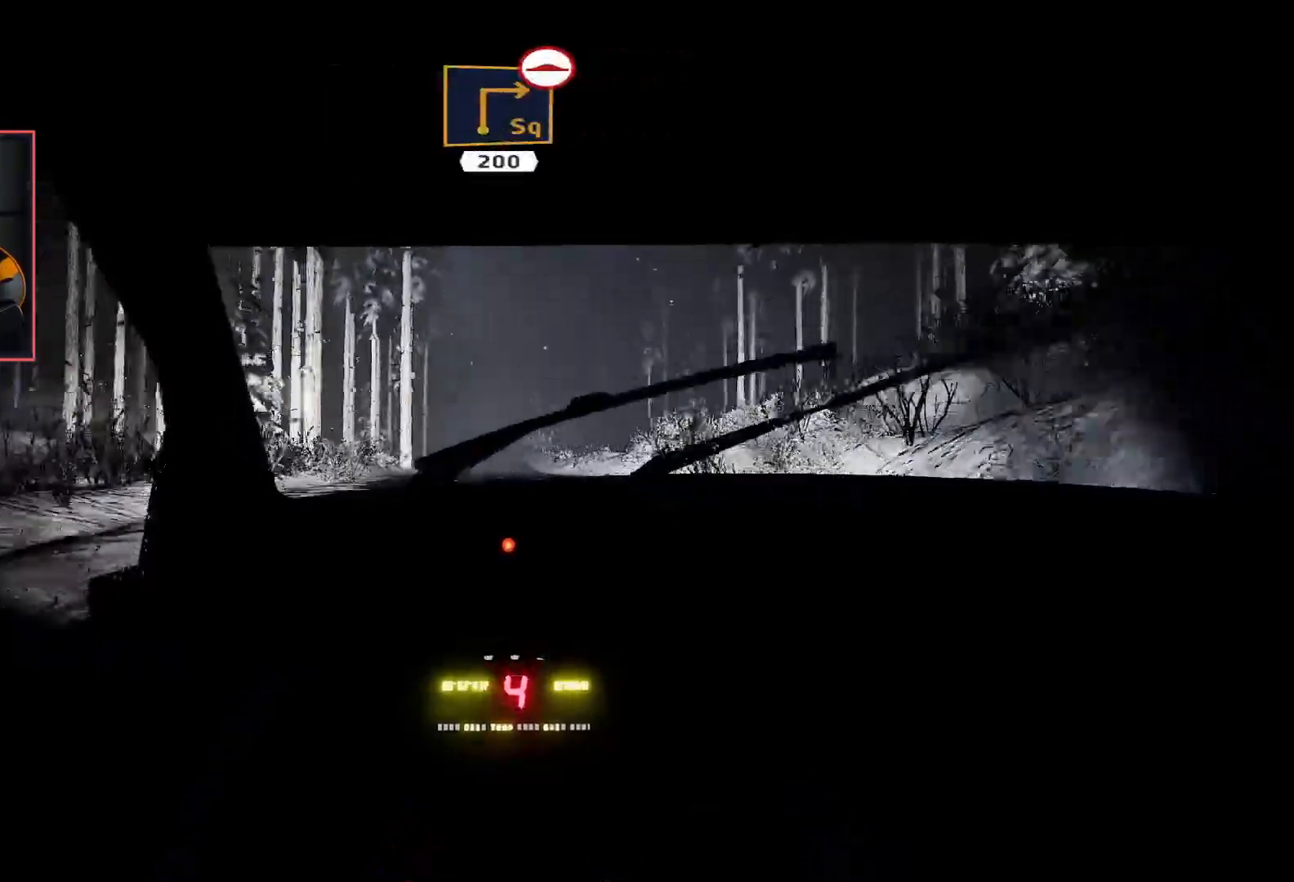
{"buttons": ["R2"], "left_stick": "left", "right_stick": "center", "events": [[383, "left_stick", "left"]]}
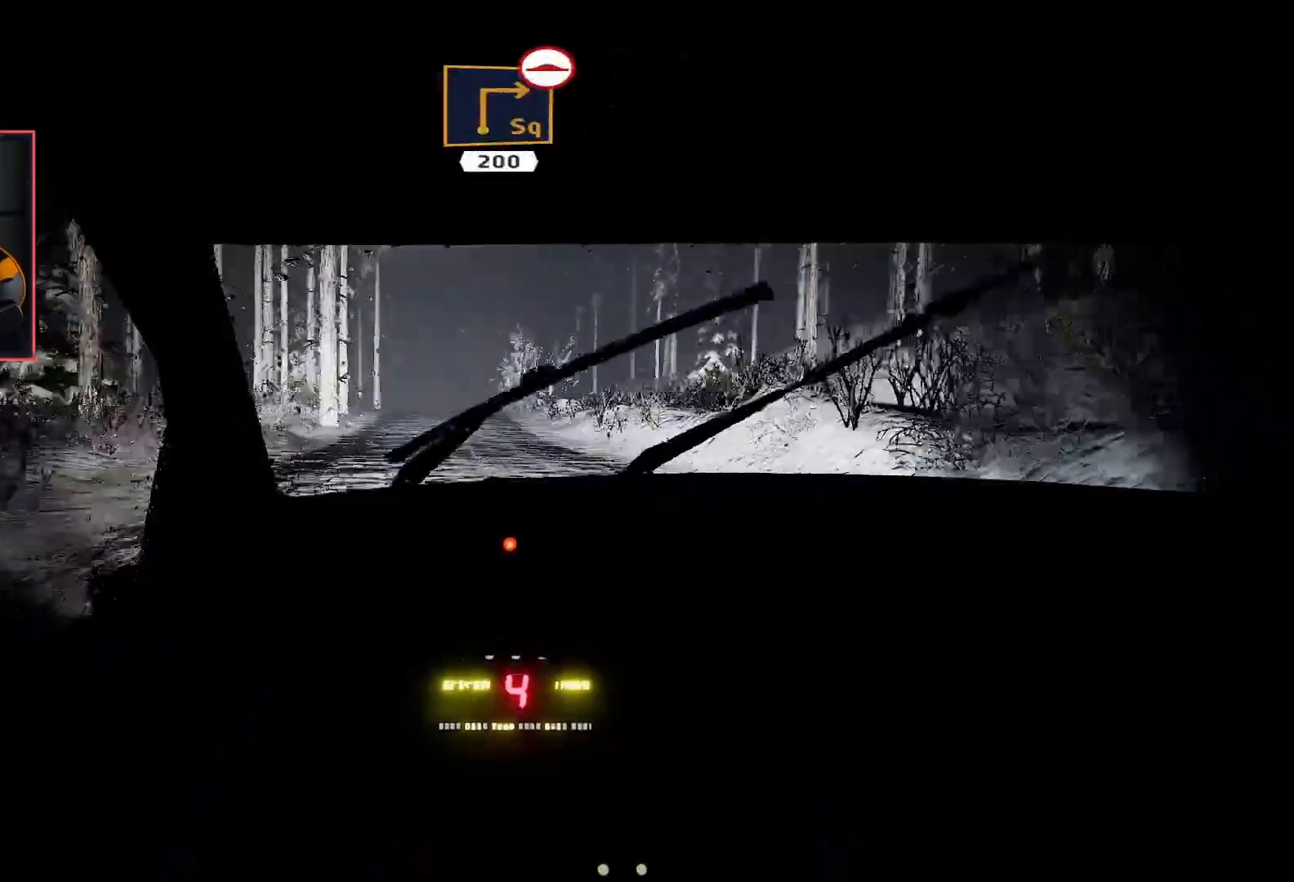
{"buttons": ["R2"], "left_stick": "right", "right_stick": "center", "events": [[100, "left_stick", "center"], [500, "left_stick", "right"]]}
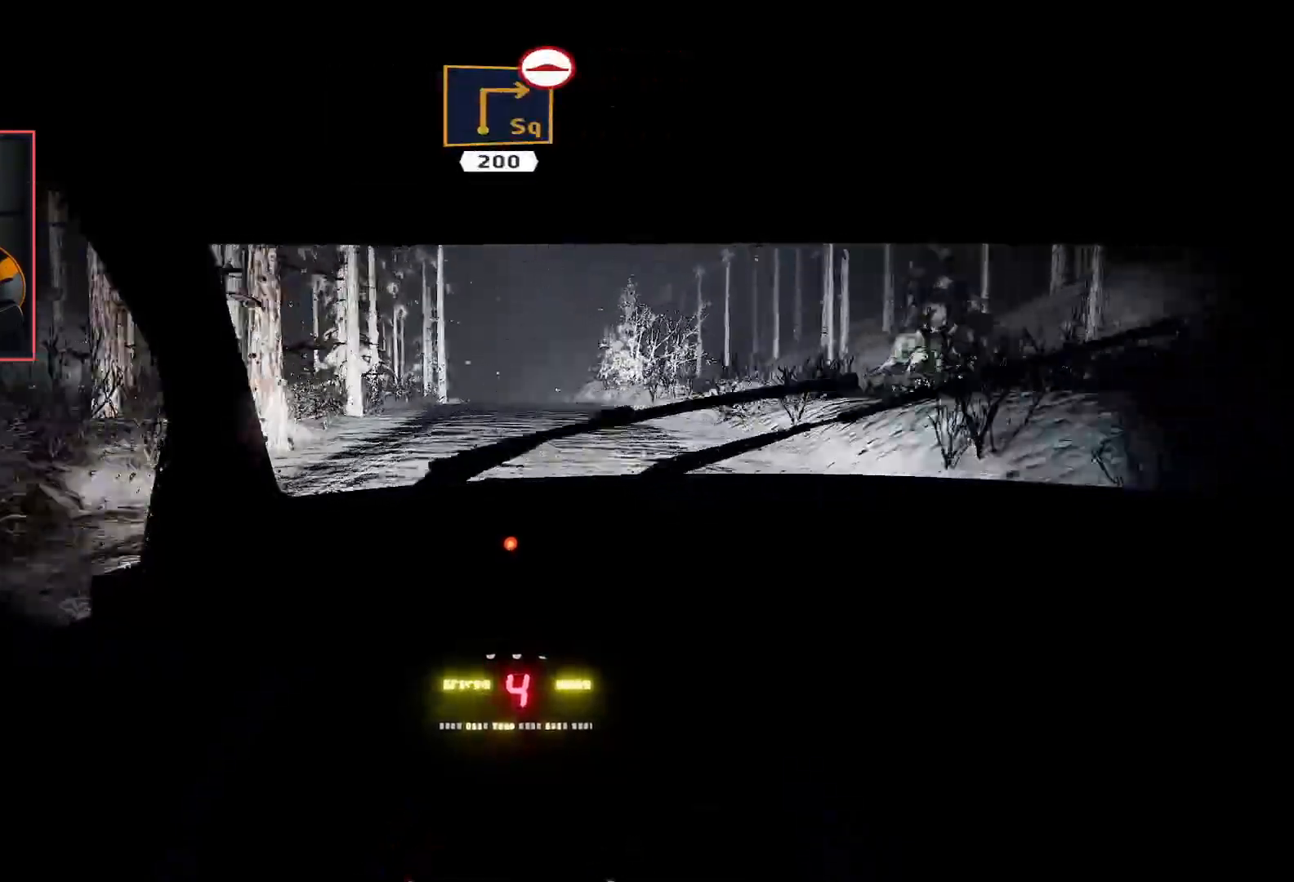
{"buttons": ["R2"], "left_stick": "left", "right_stick": "center", "events": [[150, "left_stick", "center"], [433, "left_stick", "left"]]}
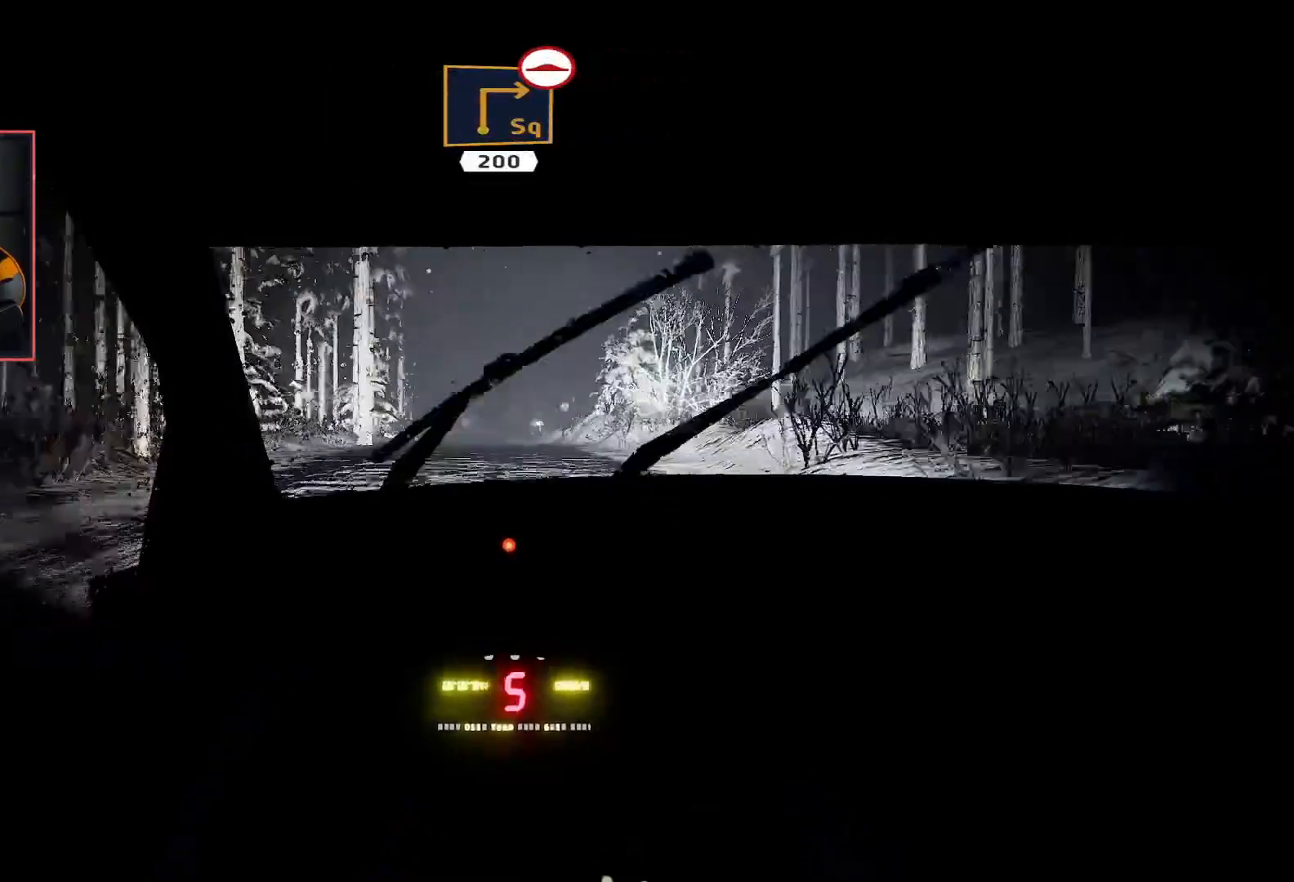
{"buttons": ["R2"], "left_stick": "center", "right_stick": "center", "events": [[133, "left_stick", "center"]]}
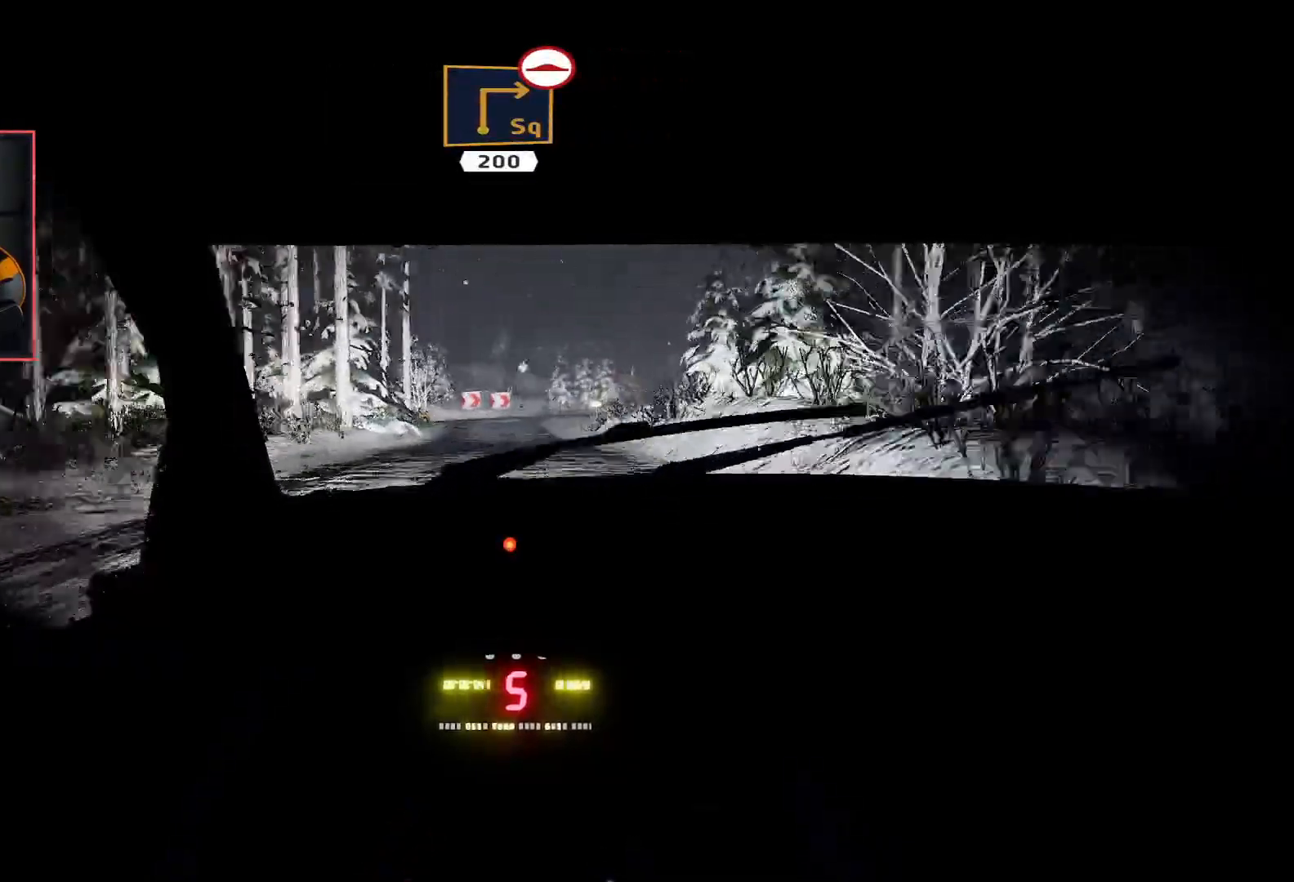
{"buttons": ["L2"], "left_stick": "right", "right_stick": "center", "events": [[83, "L2", "down"], [150, "R2", "up"], [450, "left_stick", "right"]]}
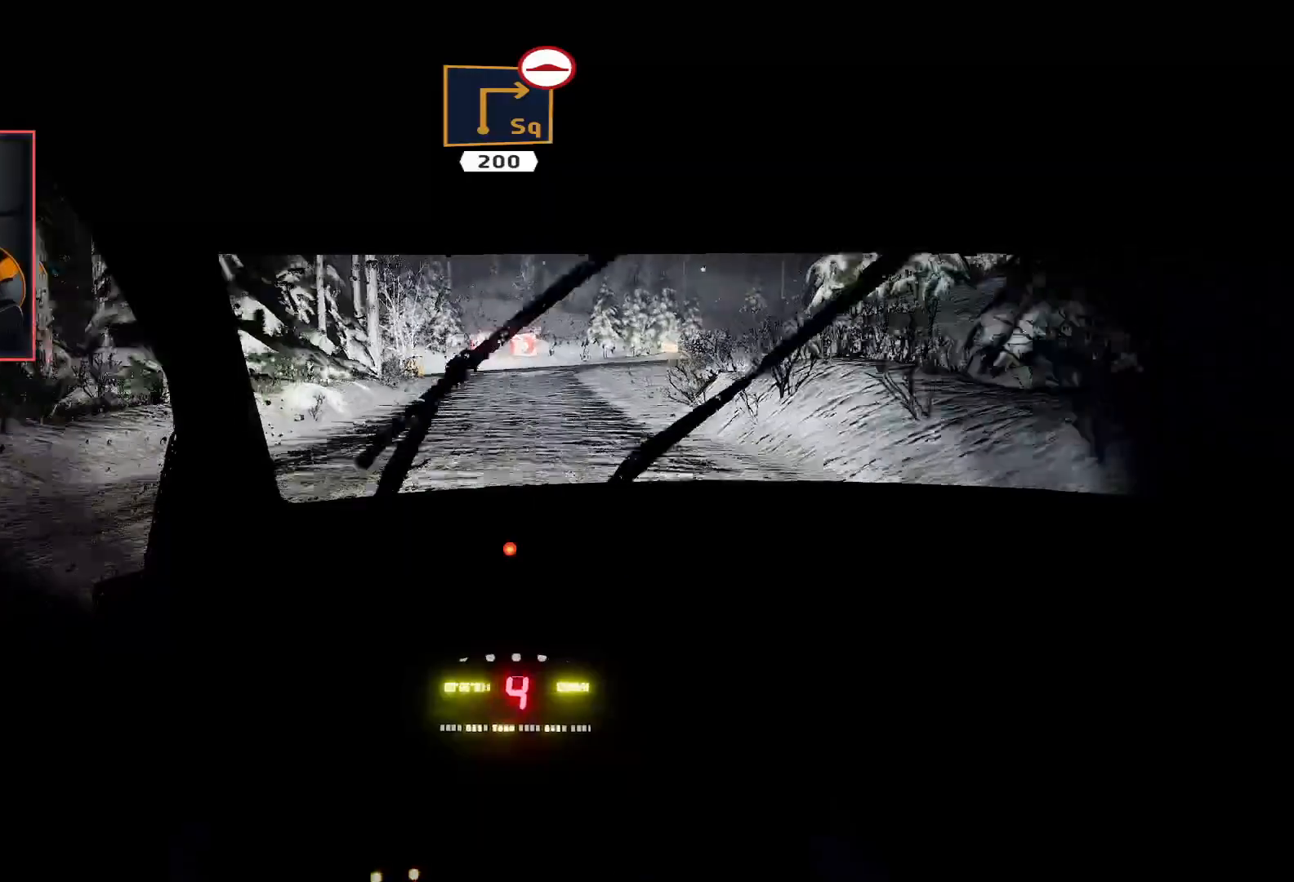
{"buttons": ["L2"], "left_stick": "center", "right_stick": "center", "events": [[67, "left_stick", "down-right"], [167, "left_stick", "center"], [417, "left_stick", "down-right"], [483, "left_stick", "center"]]}
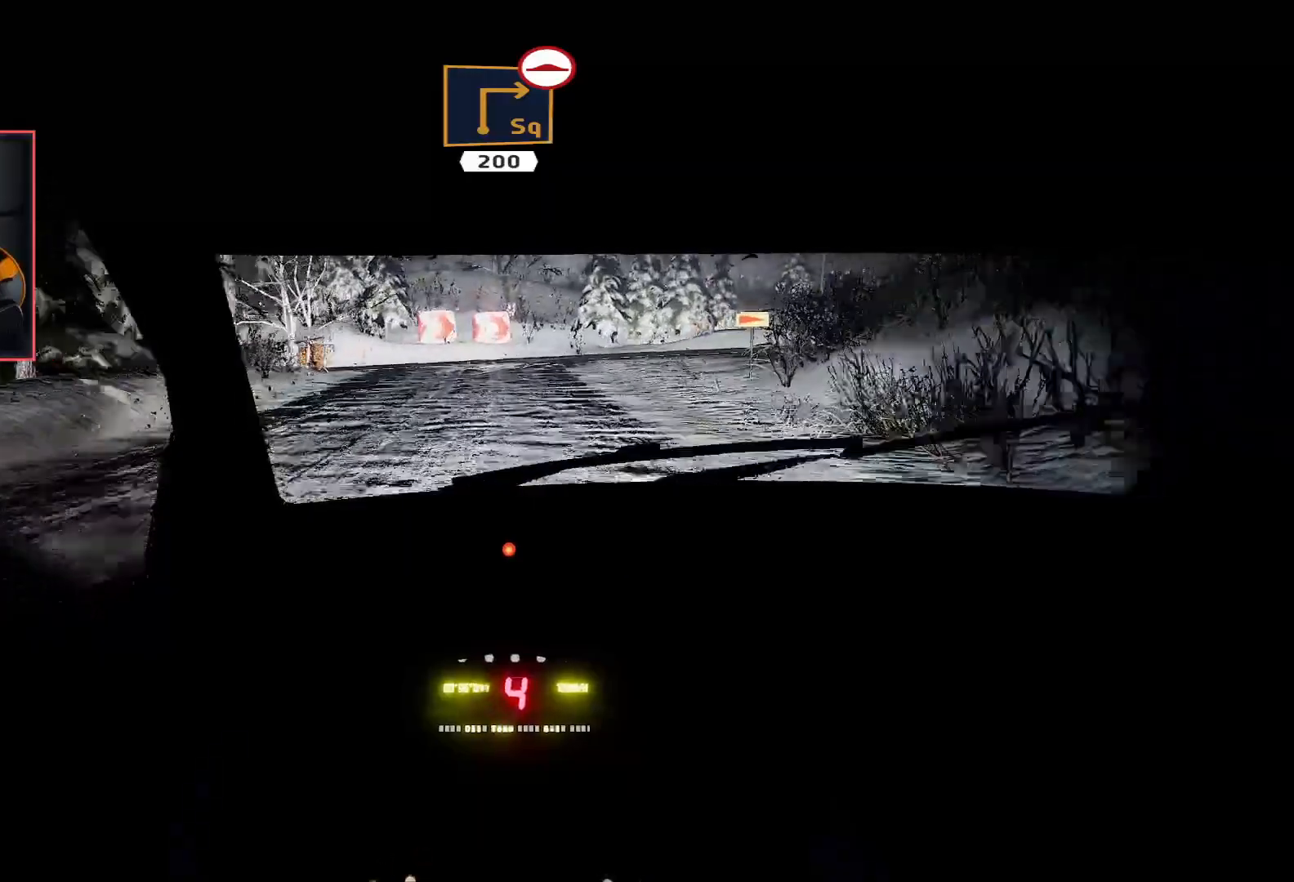
{"buttons": ["L2"], "left_stick": "down-right", "right_stick": "center", "events": [[67, "left_stick", "down-right"]]}
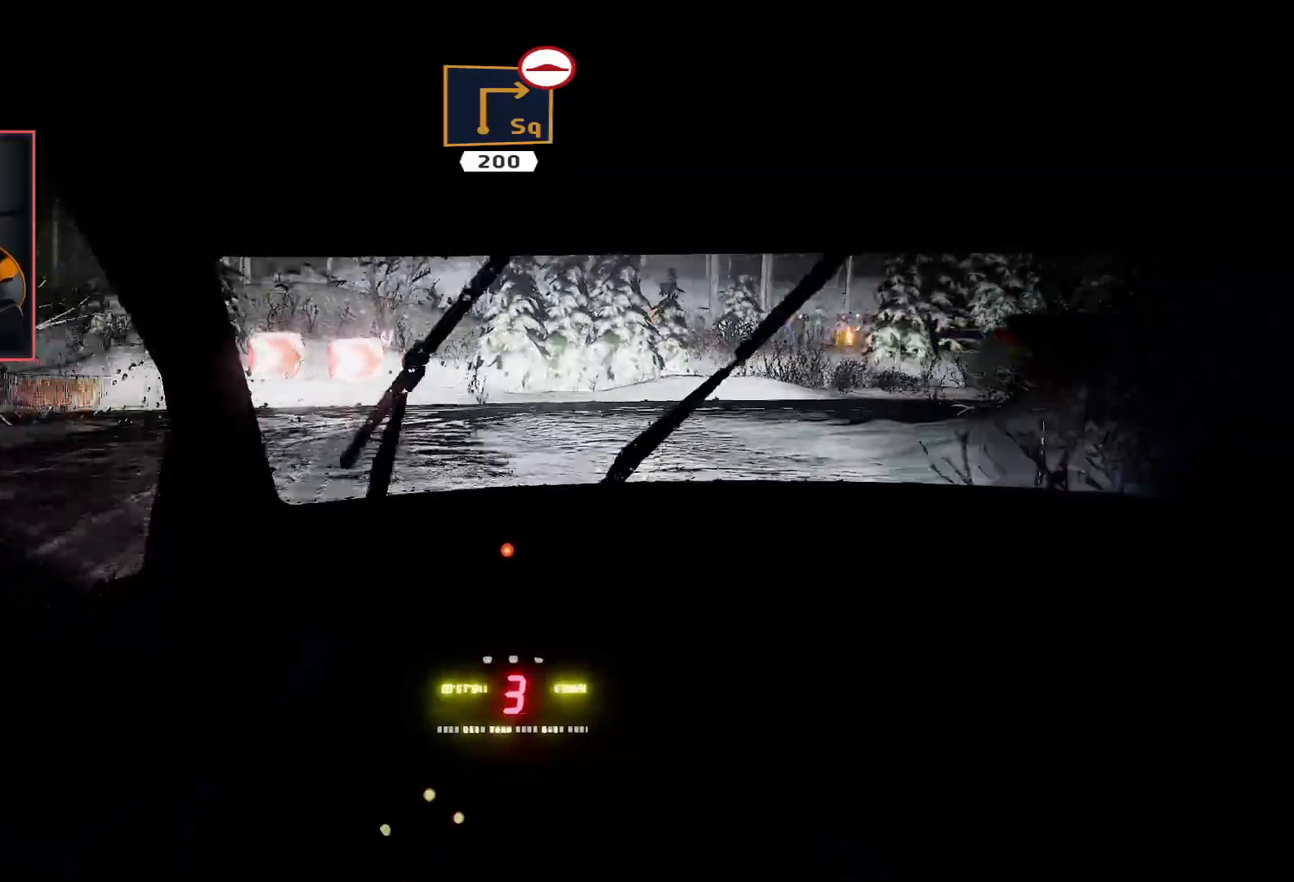
{"buttons": ["R2"], "left_stick": "down-right", "right_stick": "center", "events": [[33, "L2", "up"], [500, "R2", "down"]]}
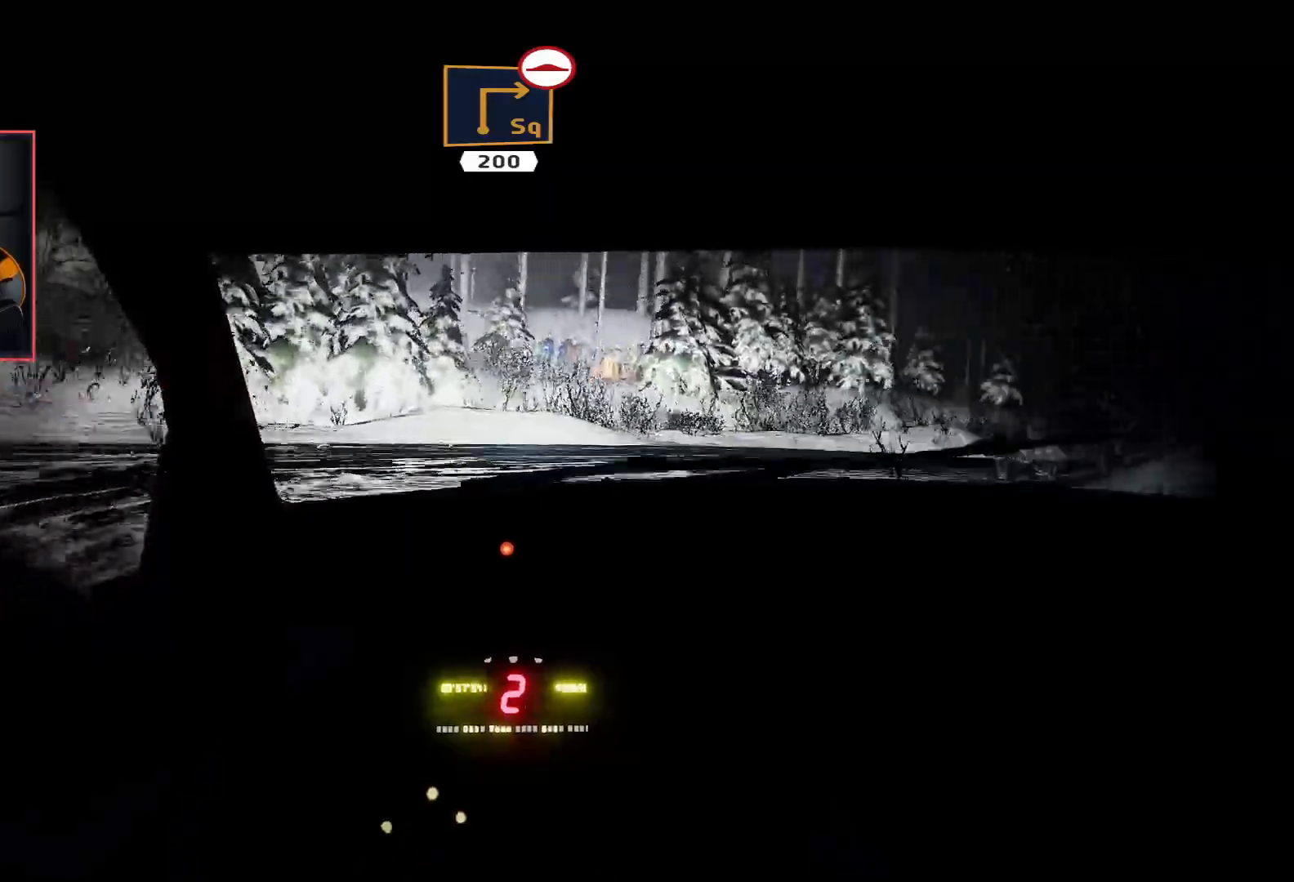
{"buttons": ["R2"], "left_stick": "center", "right_stick": "center", "events": [[183, "R2", "up"], [250, "R2", "down"], [250, "left_stick", "center"]]}
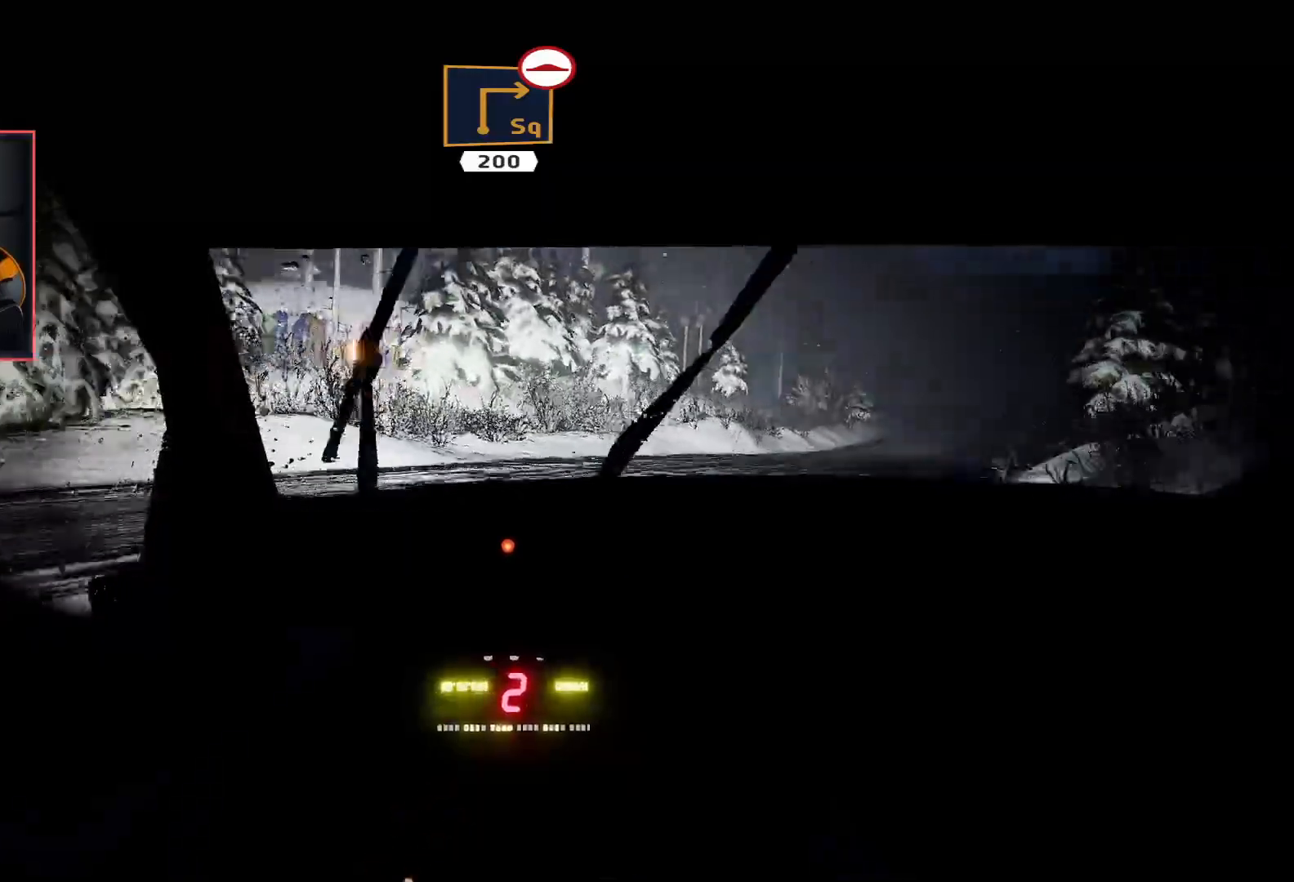
{"buttons": [], "left_stick": "center", "right_stick": "center", "events": [[133, "R2", "up"], [133, "left_stick", "right"], [483, "left_stick", "center"]]}
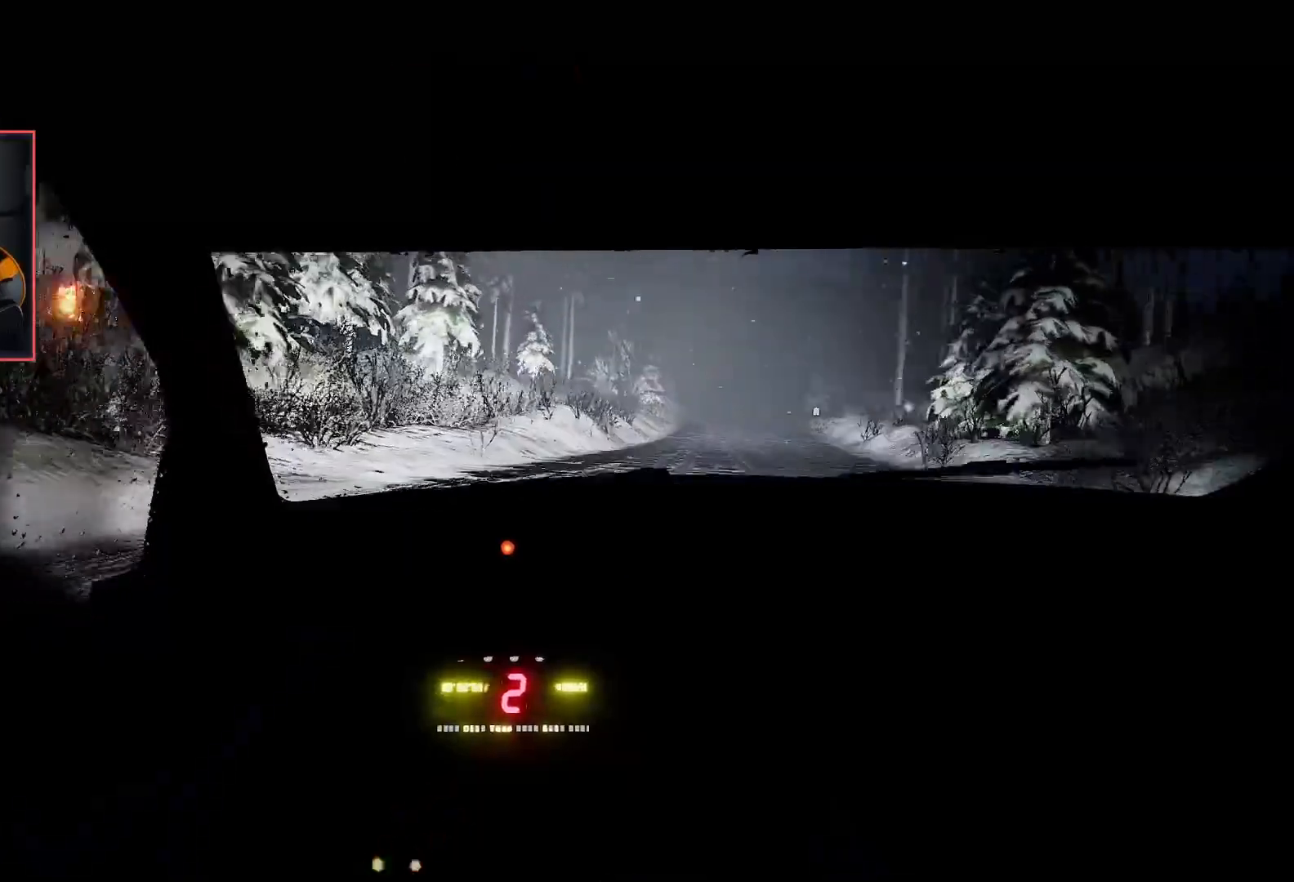
{"buttons": ["R2"], "left_stick": "center", "right_stick": "center", "events": [[67, "R2", "down"]]}
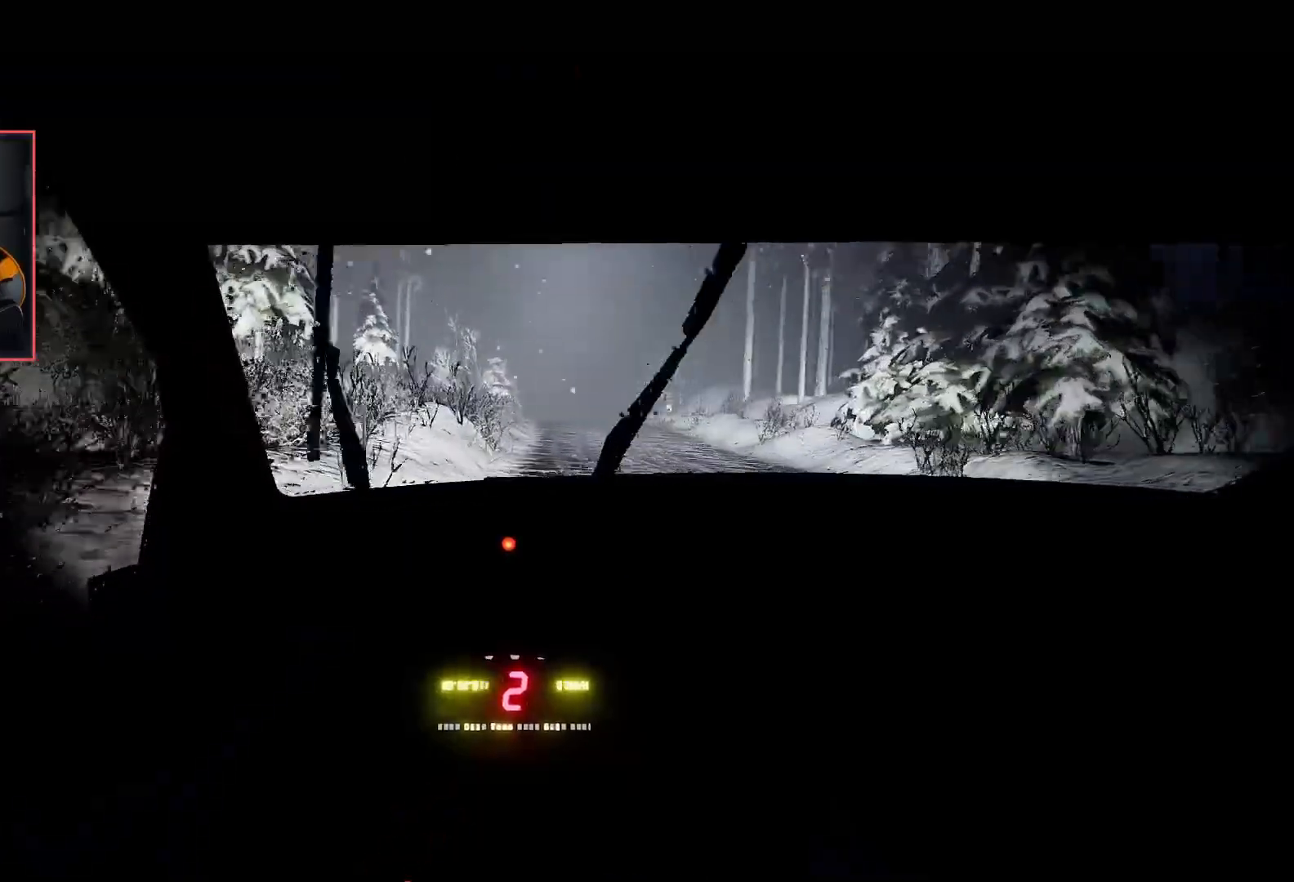
{"buttons": ["R2"], "left_stick": "center", "right_stick": "center", "events": [[100, "left_stick", "right"], [433, "left_stick", "center"]]}
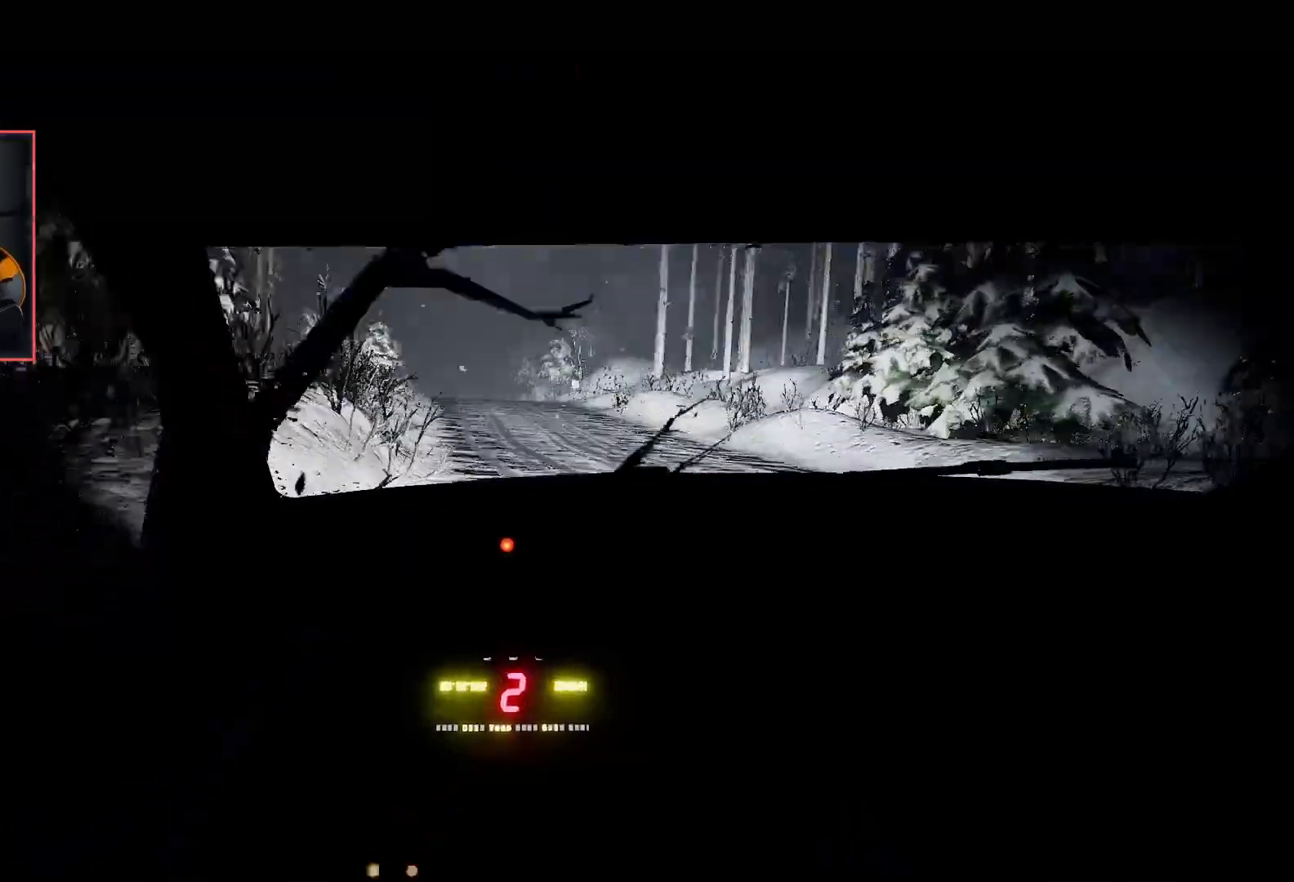
{"buttons": ["R2"], "left_stick": "center", "right_stick": "center", "events": [[183, "left_stick", "left"], [400, "left_stick", "center"]]}
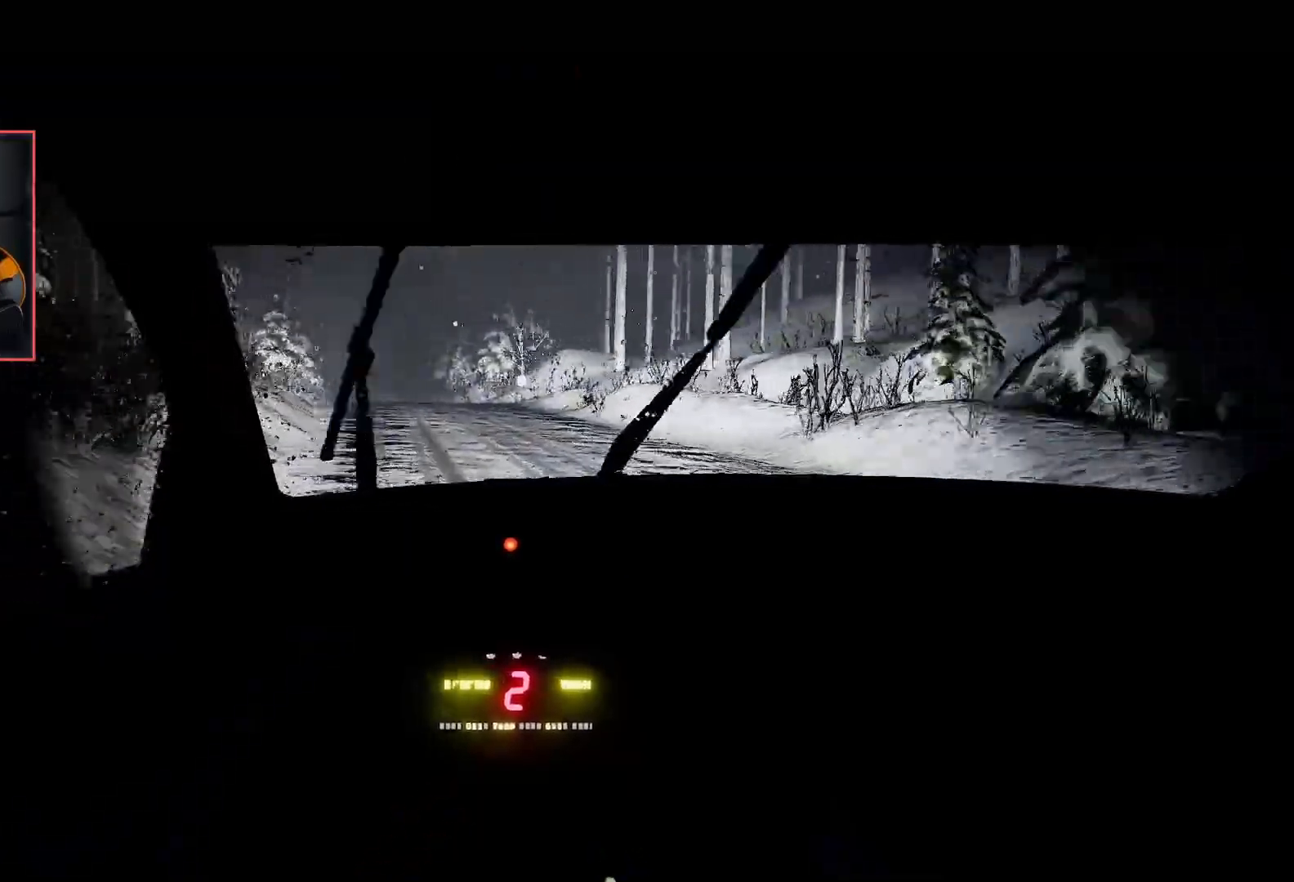
{"buttons": ["R2"], "left_stick": "center", "right_stick": "center", "events": []}
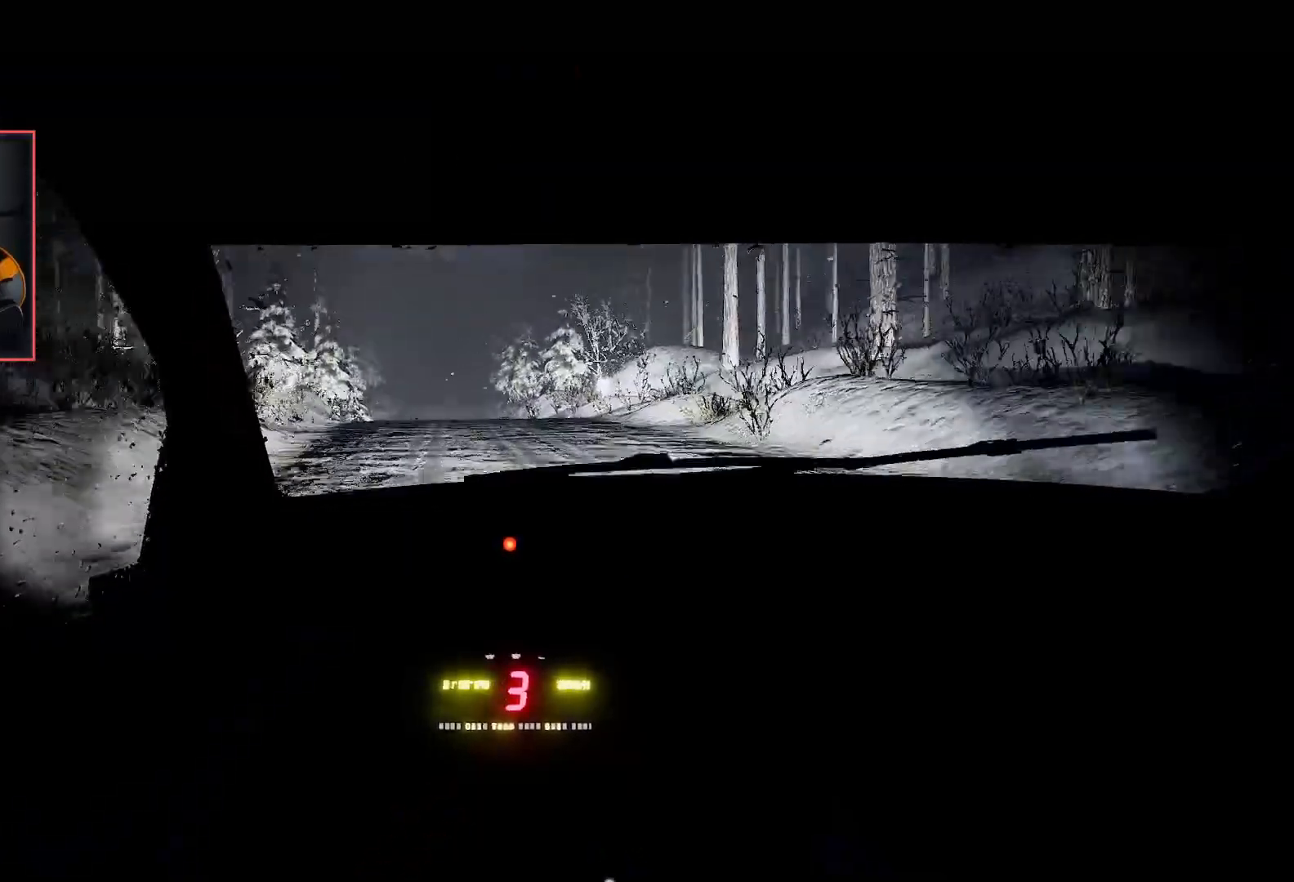
{"buttons": ["R2"], "left_stick": "center", "right_stick": "center", "events": [[233, "left_stick", "left"], [417, "left_stick", "center"]]}
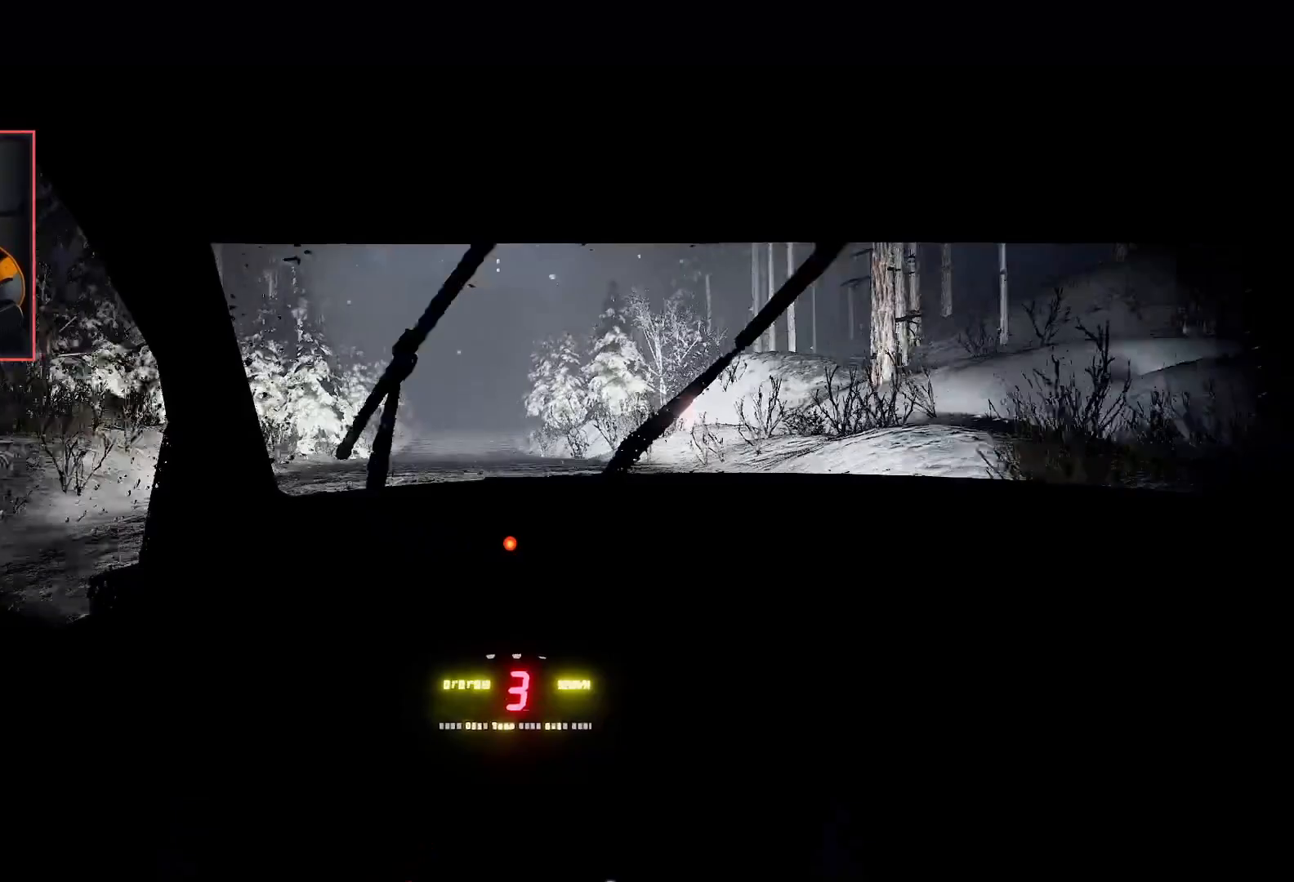
{"buttons": ["R2"], "left_stick": "center", "right_stick": "center", "events": []}
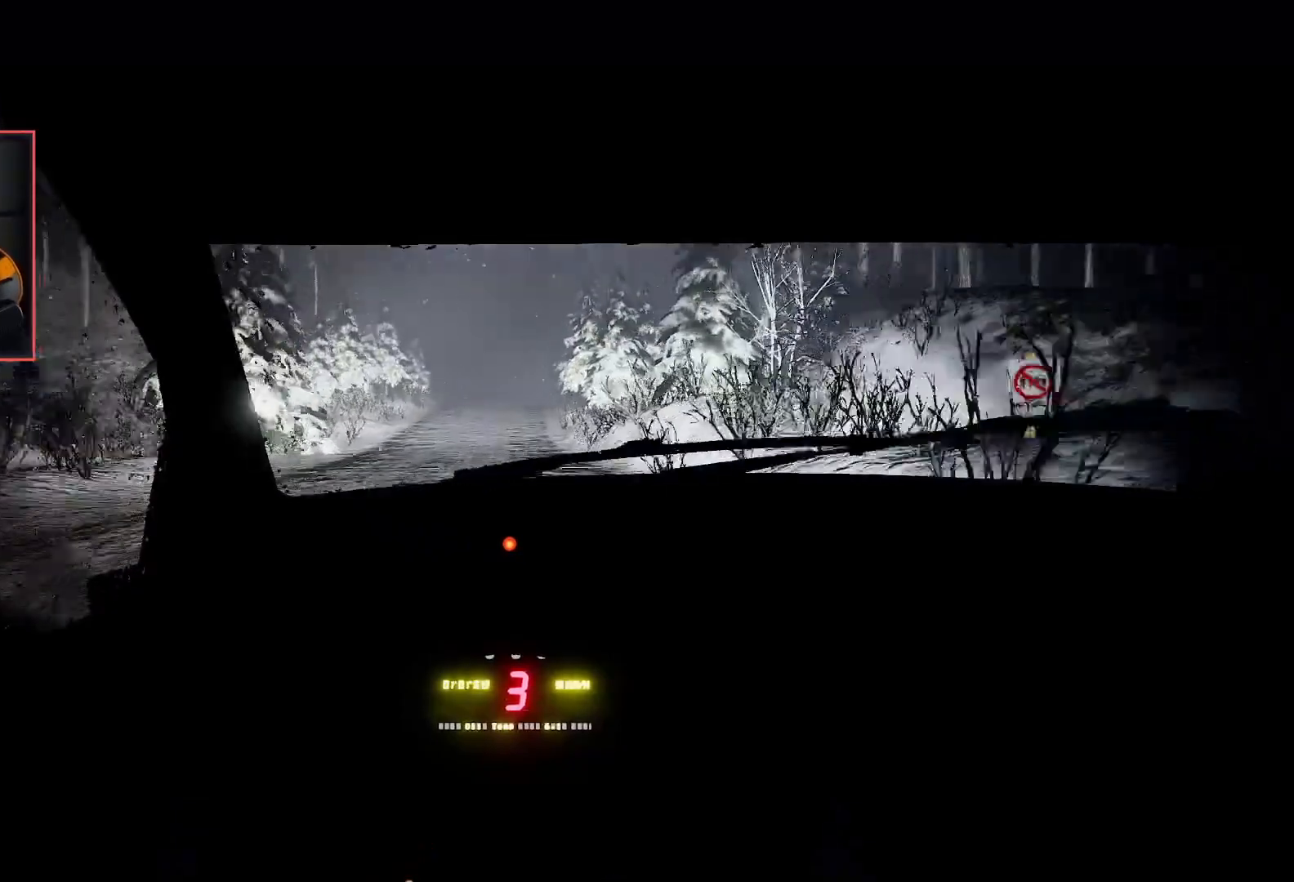
{"buttons": ["R2"], "left_stick": "center", "right_stick": "center", "events": []}
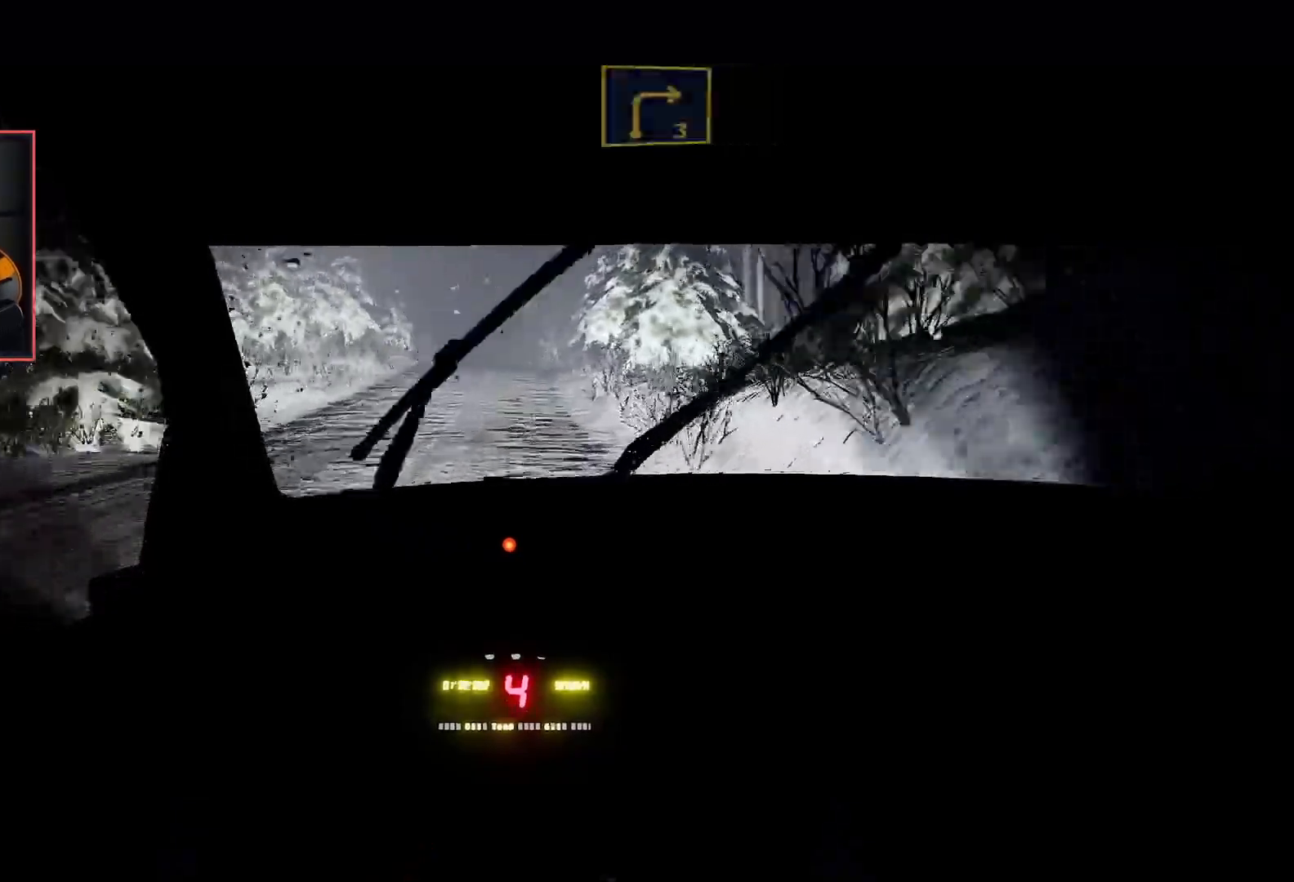
{"buttons": ["R2"], "left_stick": "center", "right_stick": "center", "events": []}
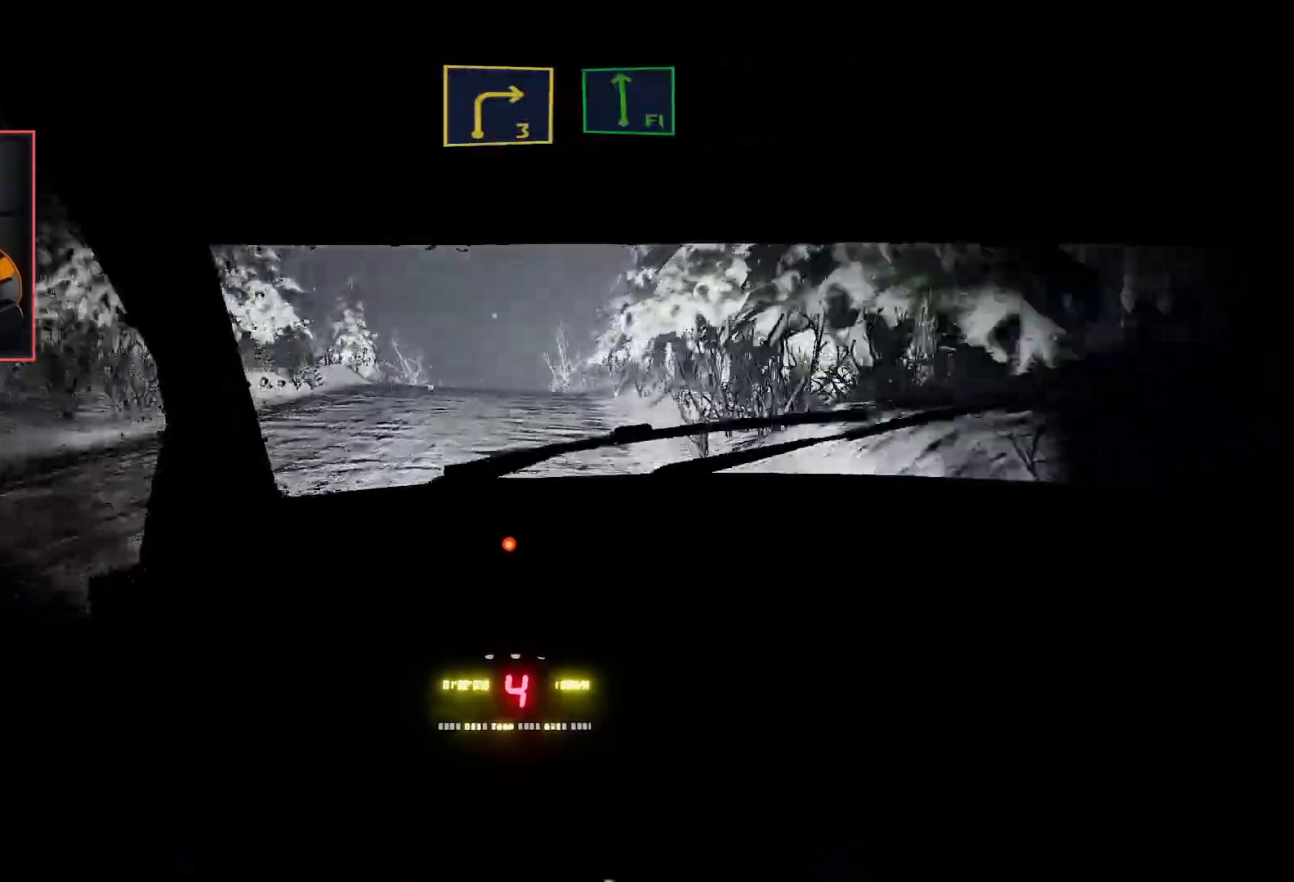
{"buttons": ["R2"], "left_stick": "center", "right_stick": "center", "events": [[33, "left_stick", "left"], [133, "left_stick", "center"]]}
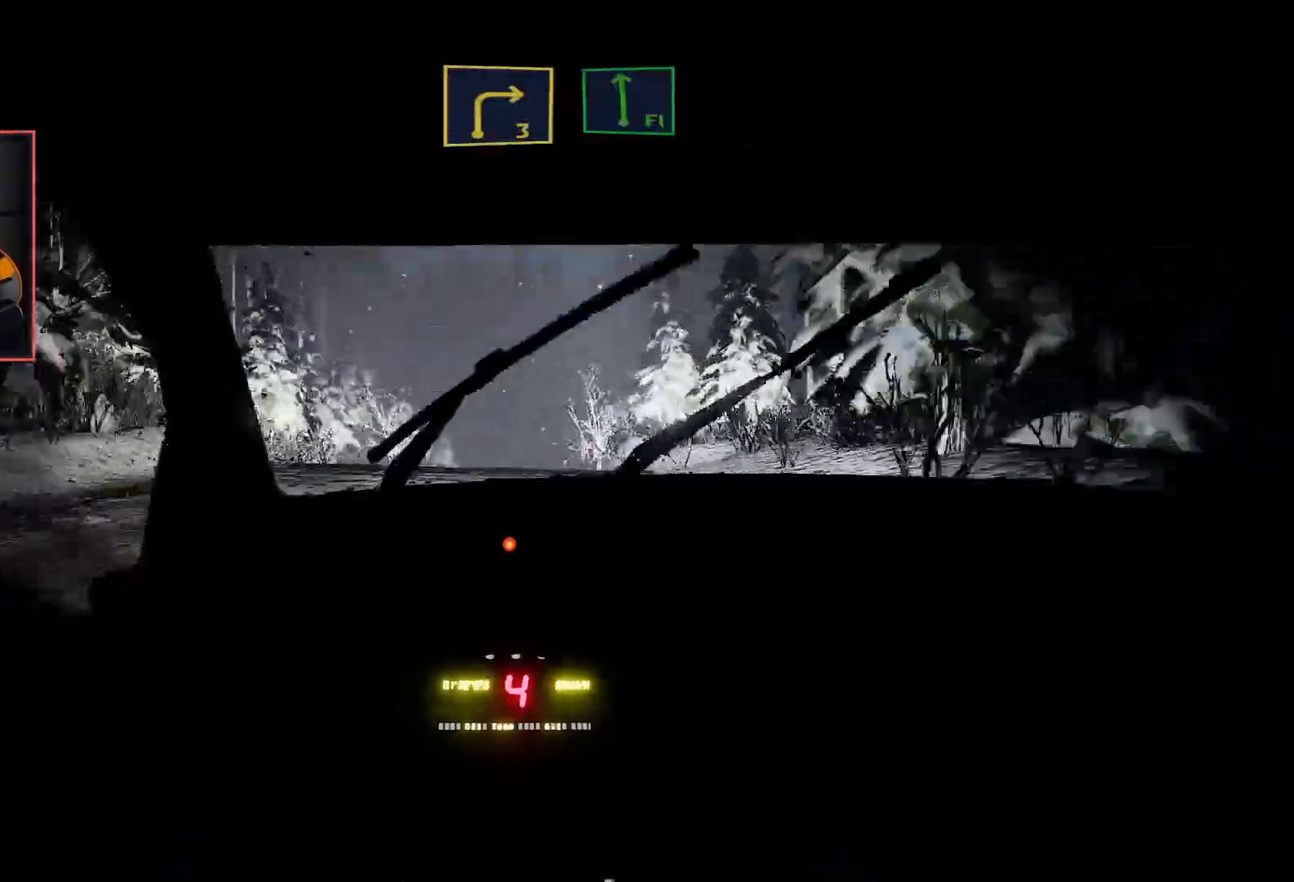
{"buttons": ["R2"], "left_stick": "center", "right_stick": "center", "events": []}
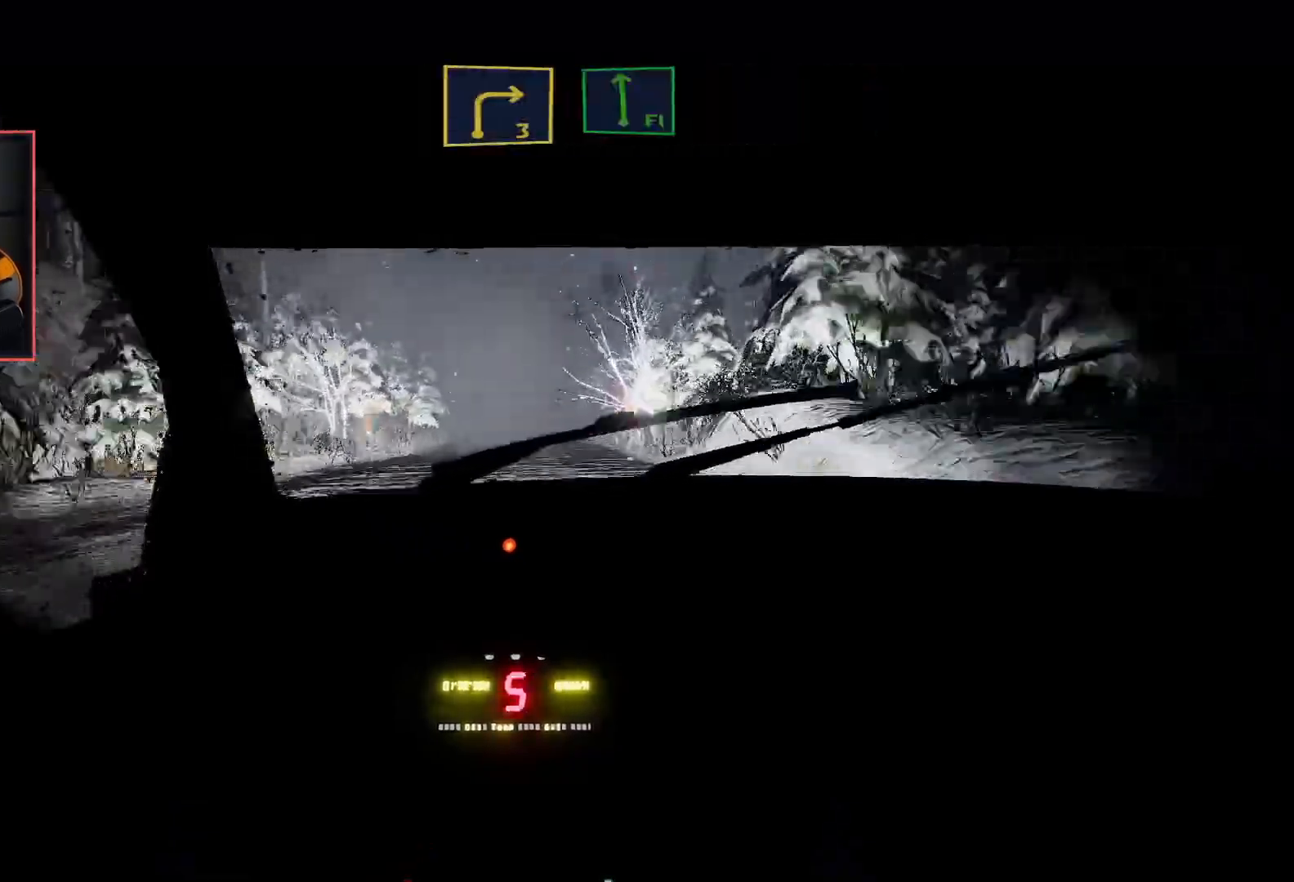
{"buttons": ["R2"], "left_stick": "center", "right_stick": "center", "events": []}